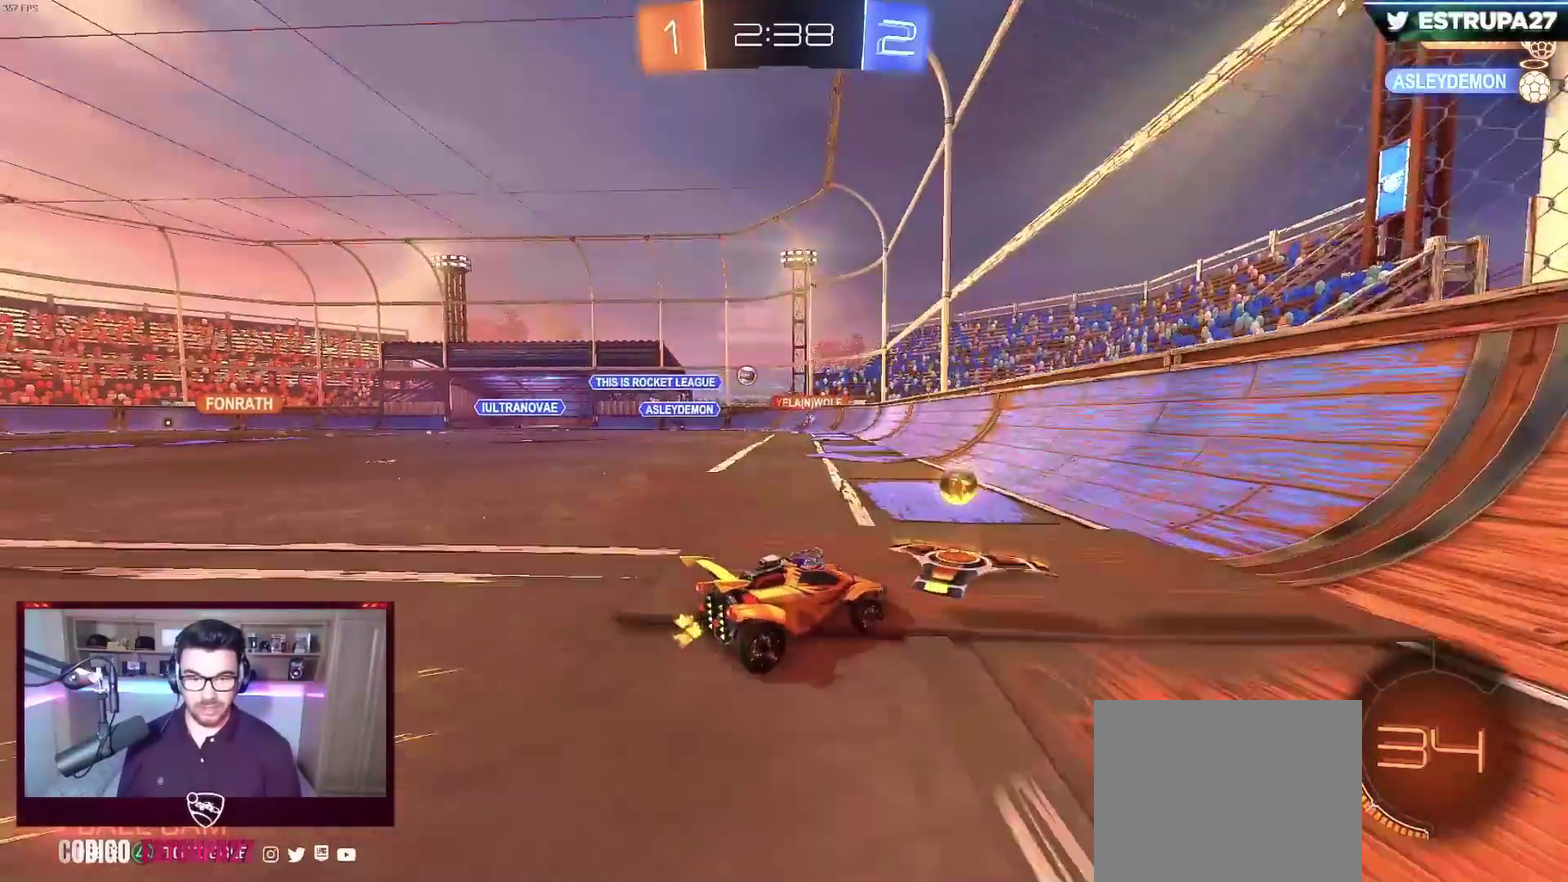
Gameplay with a controller (Xbox layout); each line is a JSON object with the inputs held at the frame after it. "events" lists button and stick changes between this image and that frame as [ms after this image, input, new state], when the widget could be followed in between. Not read: R3 right_stick.
{"buttons": ["R2"], "left_stick": "left", "events": [[67, "R2", "down"], [150, "L2", "up"], [217, "X", "down"], [350, "X", "up"]]}
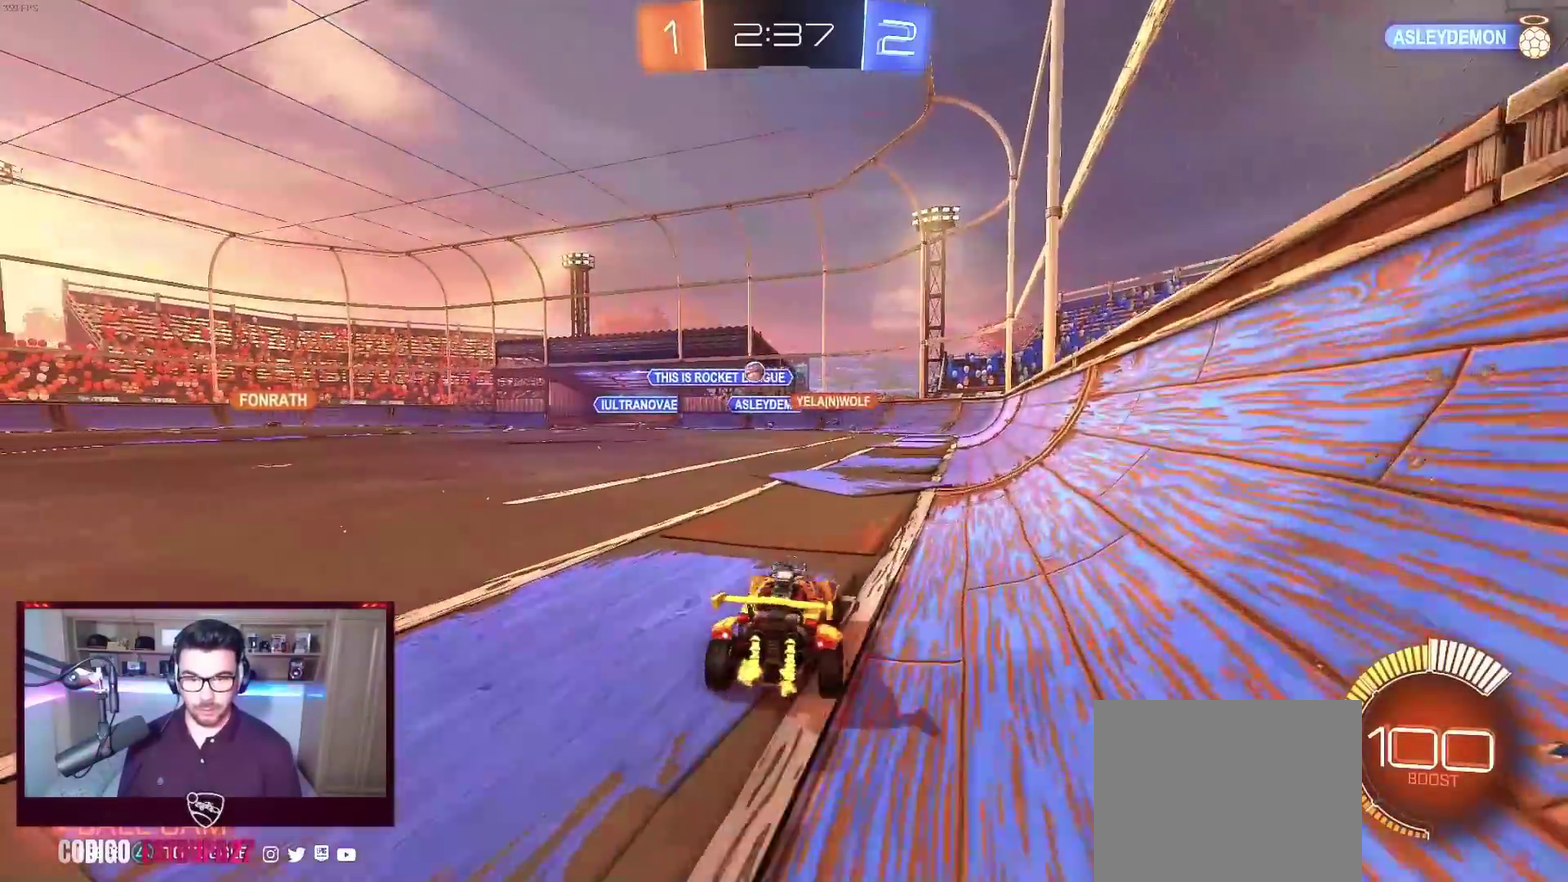
{"buttons": ["B", "R2"], "left_stick": "center", "events": [[283, "B", "down"], [300, "left_stick", "center"]]}
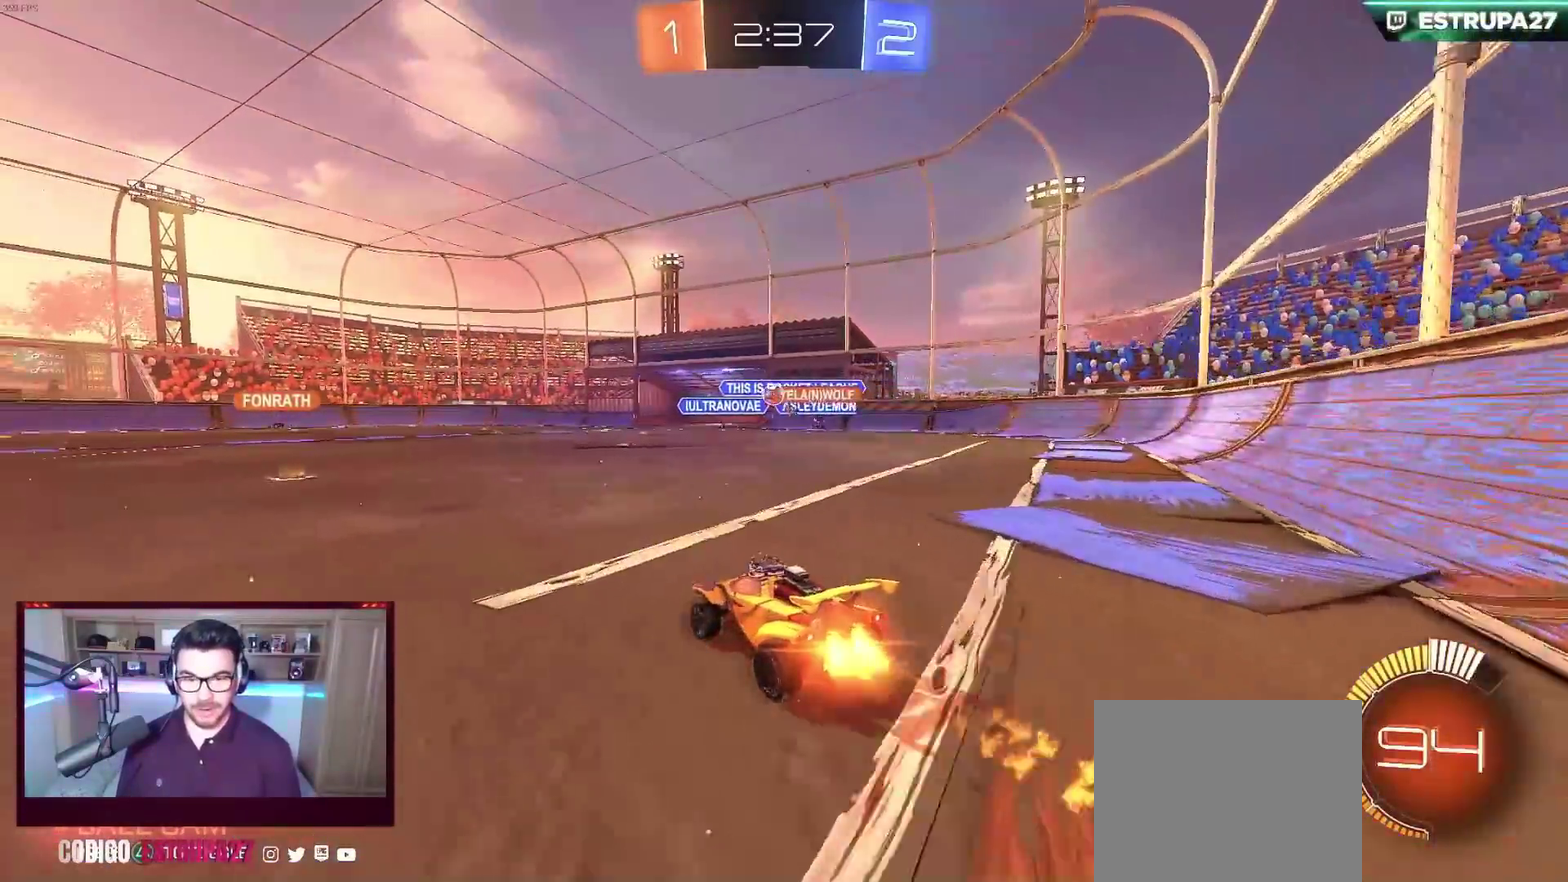
{"buttons": ["B", "R2"], "left_stick": "center", "events": []}
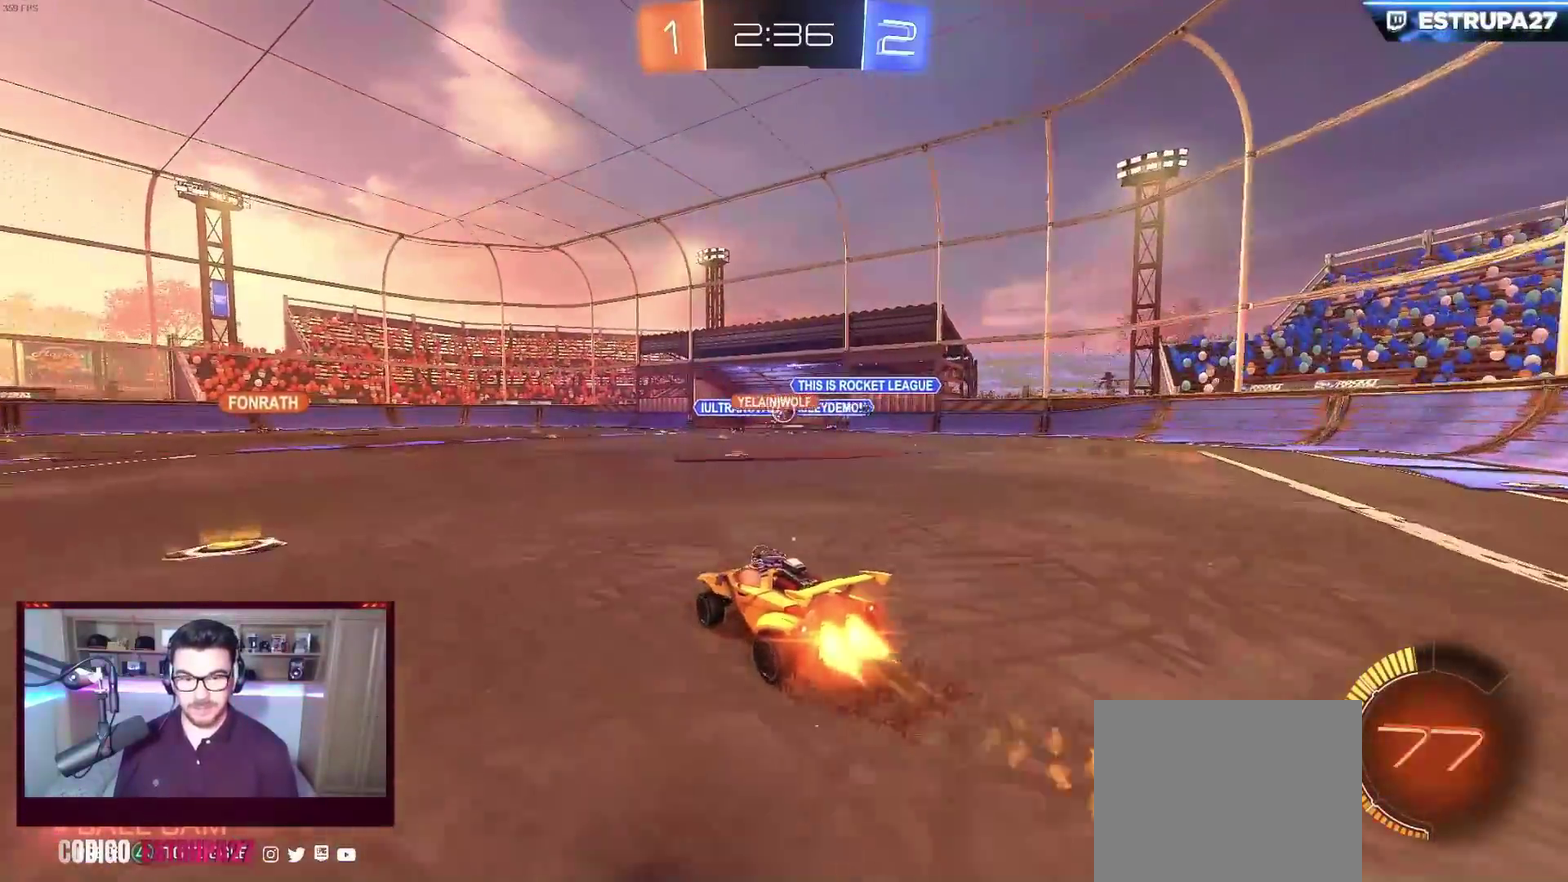
{"buttons": ["R2"], "left_stick": "left", "events": [[133, "left_stick", "right"], [267, "left_stick", "center"], [350, "left_stick", "left"], [433, "B", "up"]]}
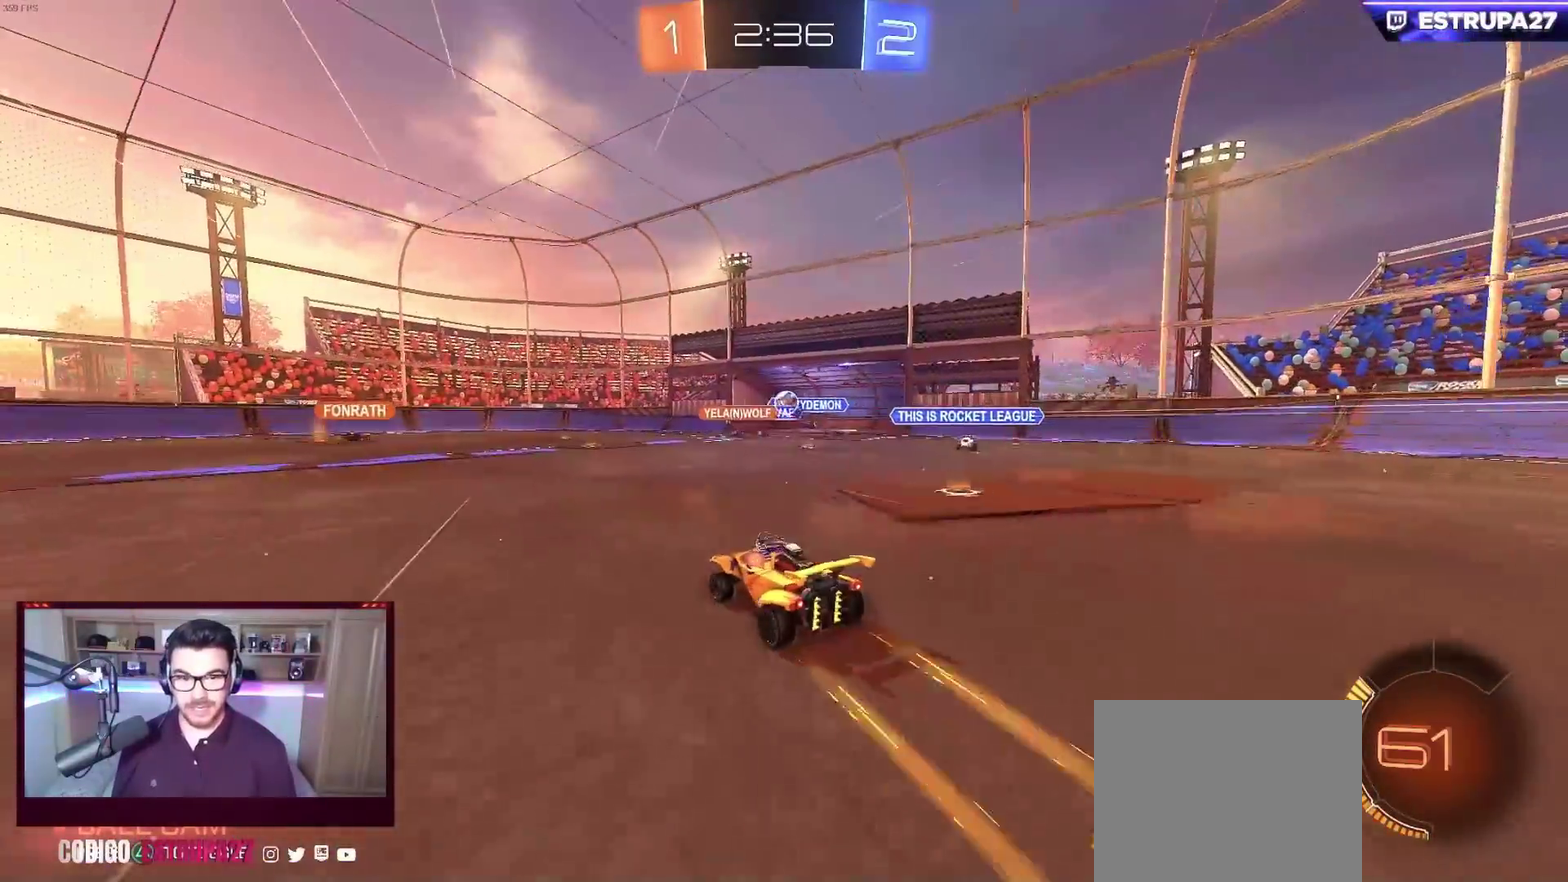
{"buttons": ["R2"], "left_stick": "center", "events": [[50, "left_stick", "center"], [183, "left_stick", "left"], [333, "left_stick", "center"]]}
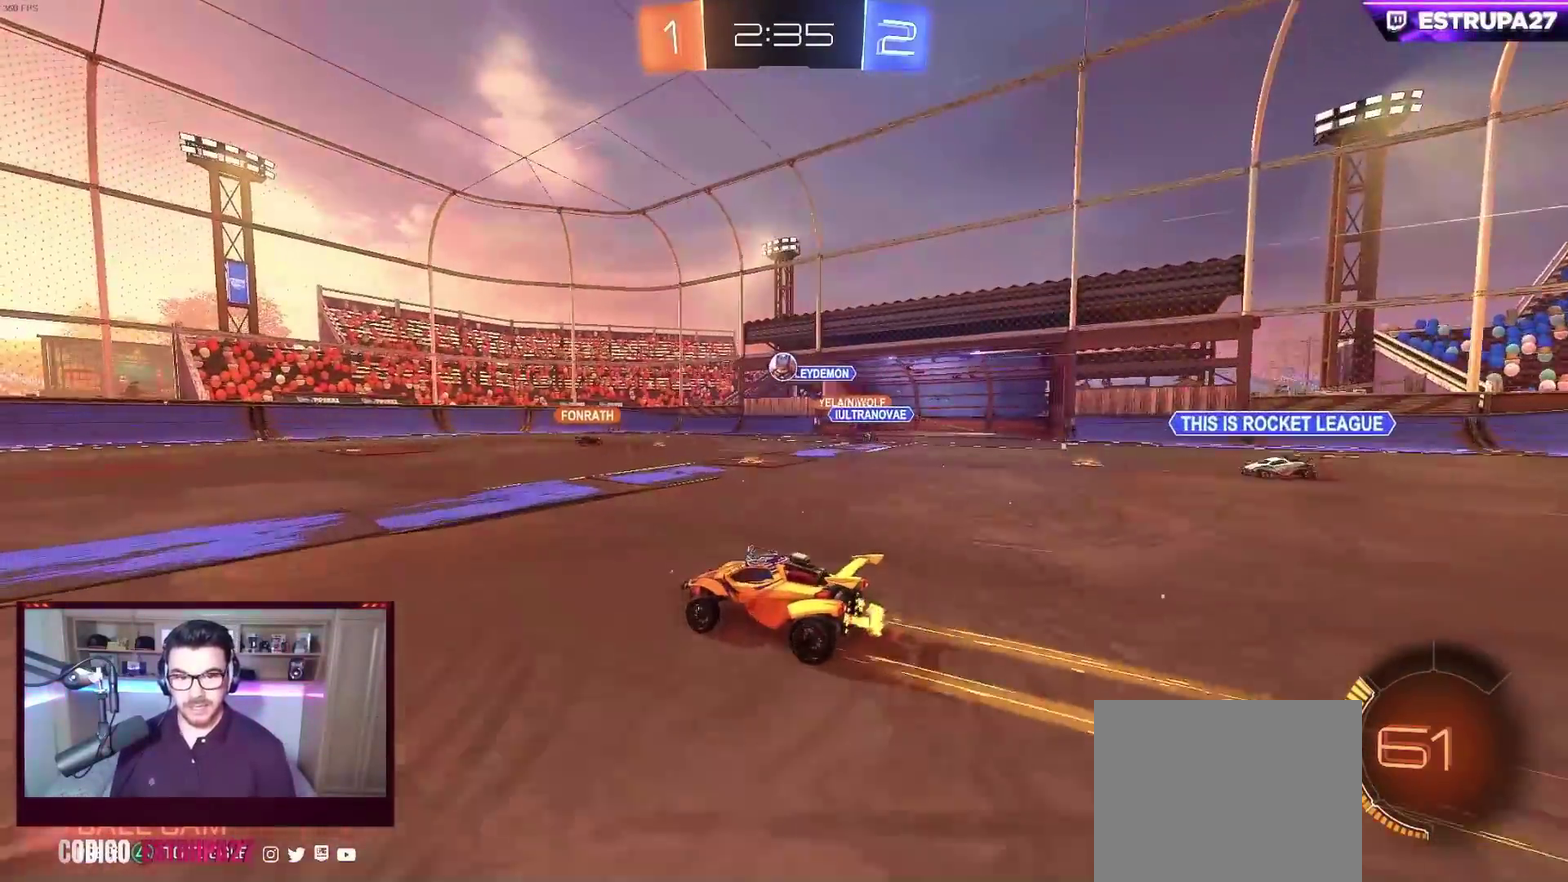
{"buttons": ["R2"], "left_stick": "left", "events": [[367, "left_stick", "left"]]}
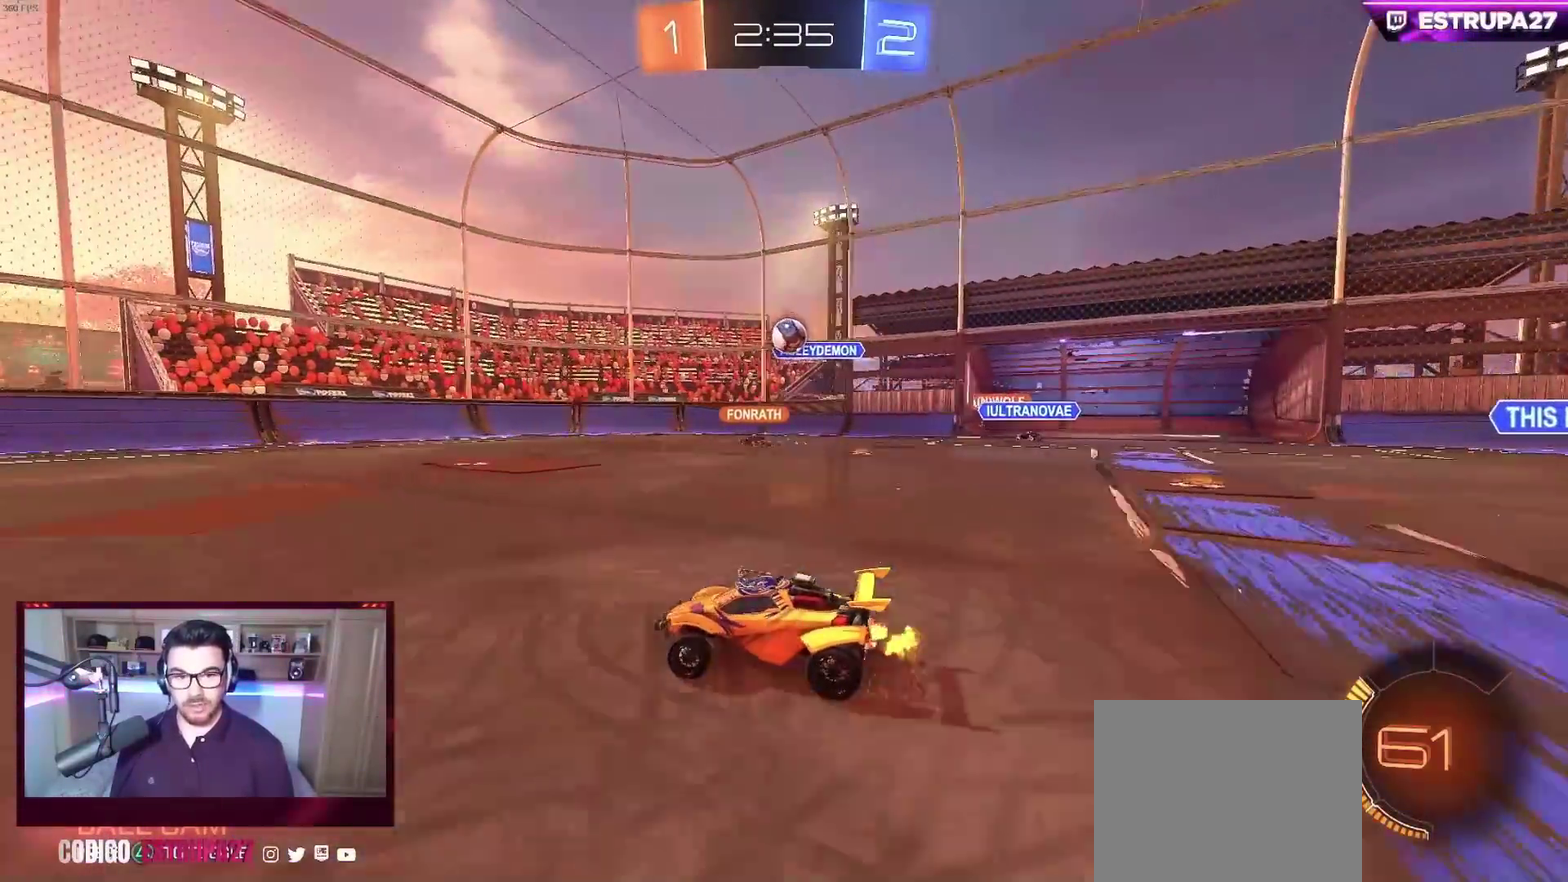
{"buttons": ["R2"], "left_stick": "right", "events": [[117, "left_stick", "center"], [467, "left_stick", "right"]]}
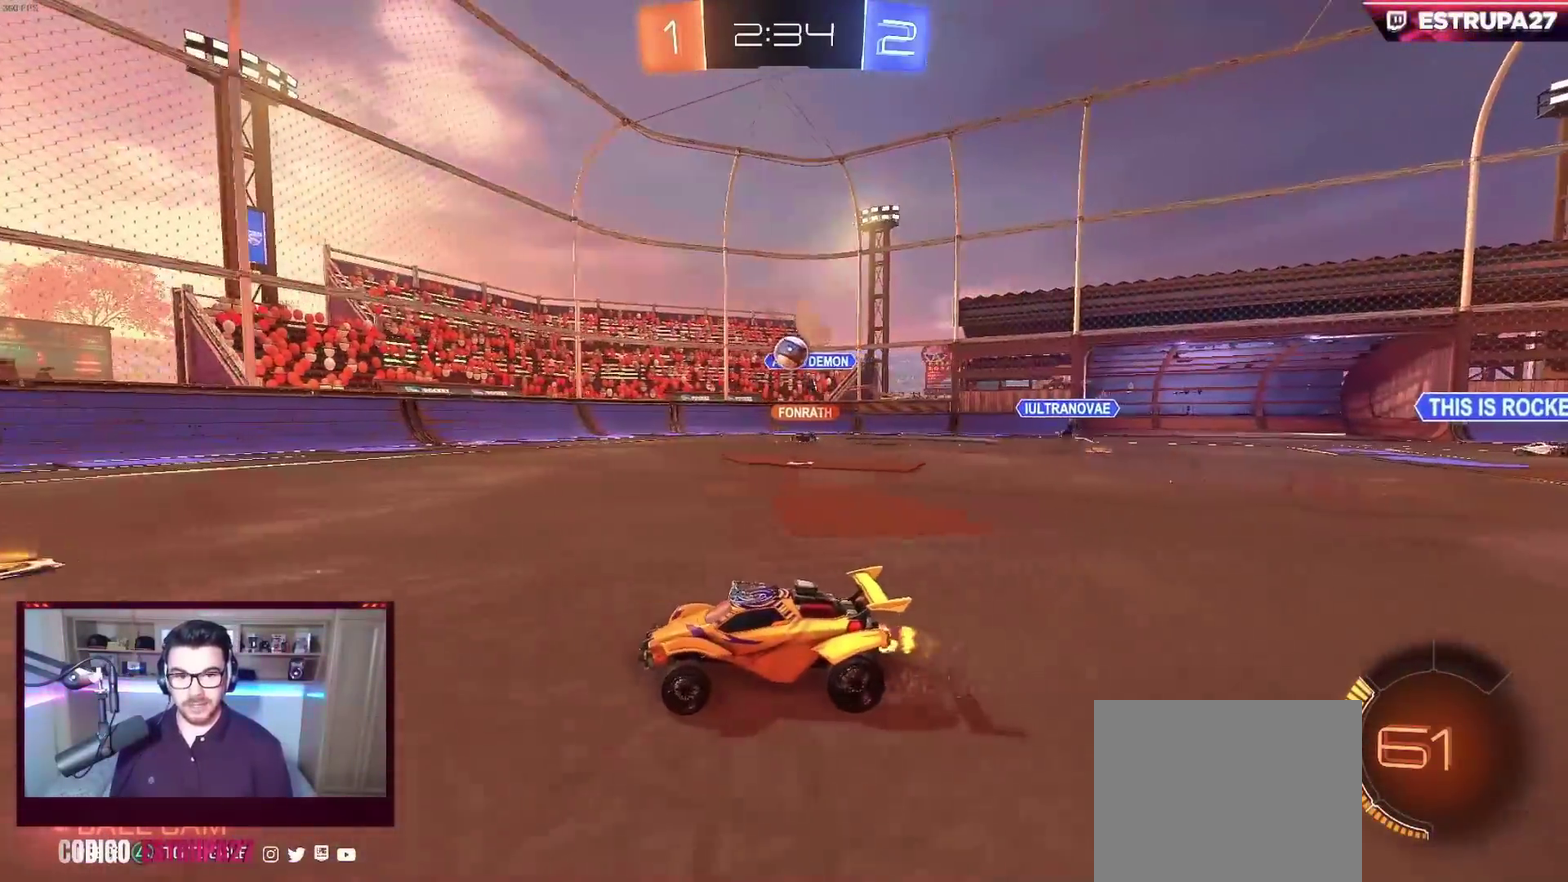
{"buttons": ["R2"], "left_stick": "center", "events": [[167, "left_stick", "center"]]}
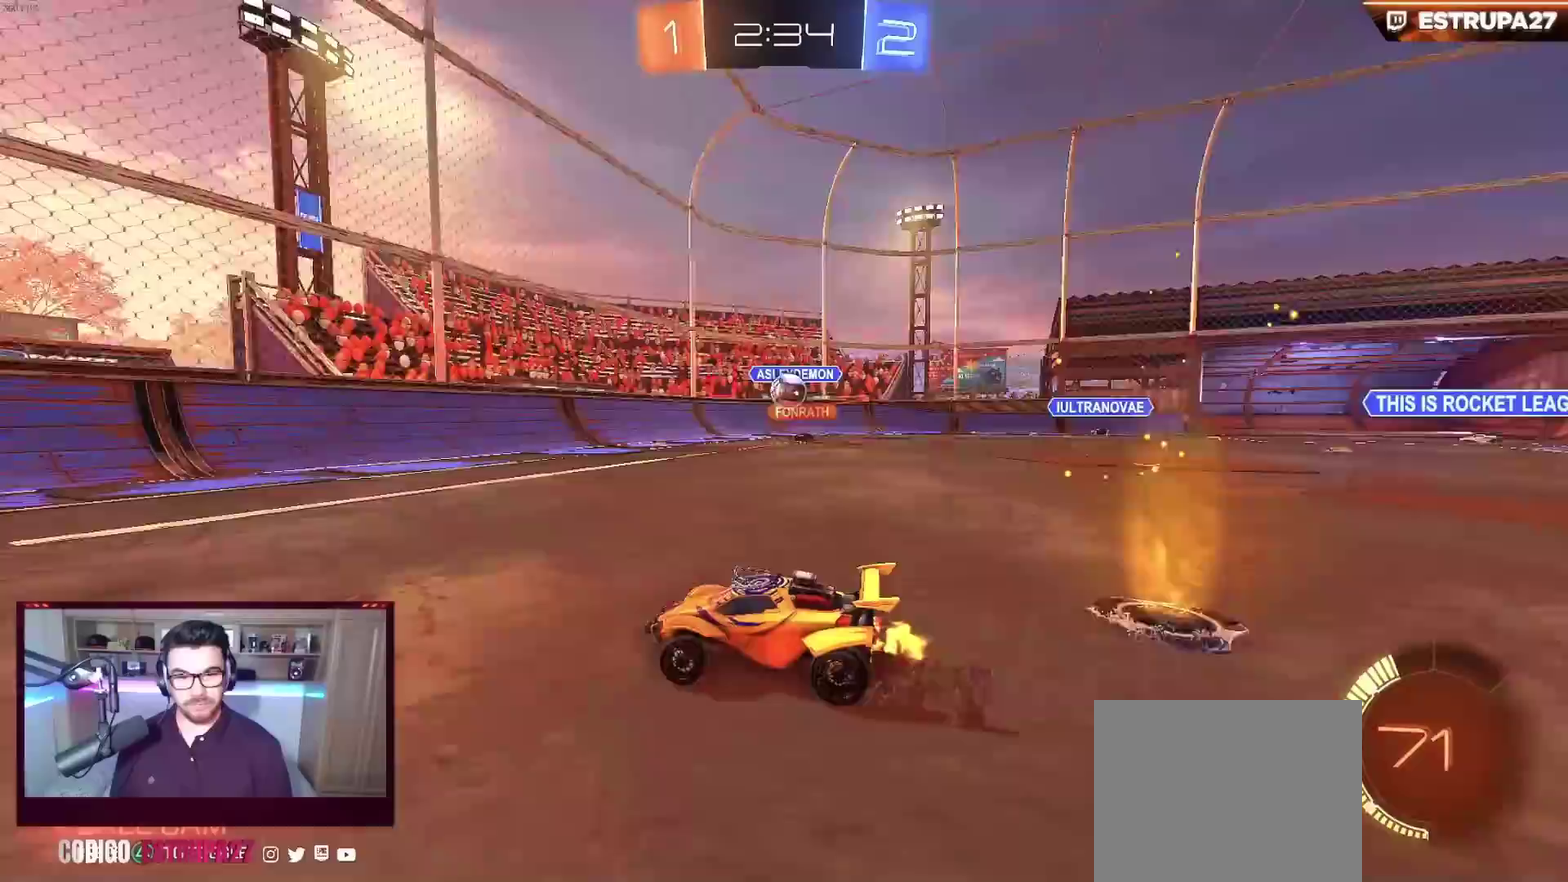
{"buttons": ["R2"], "left_stick": "center", "events": [[200, "left_stick", "left"], [383, "left_stick", "center"]]}
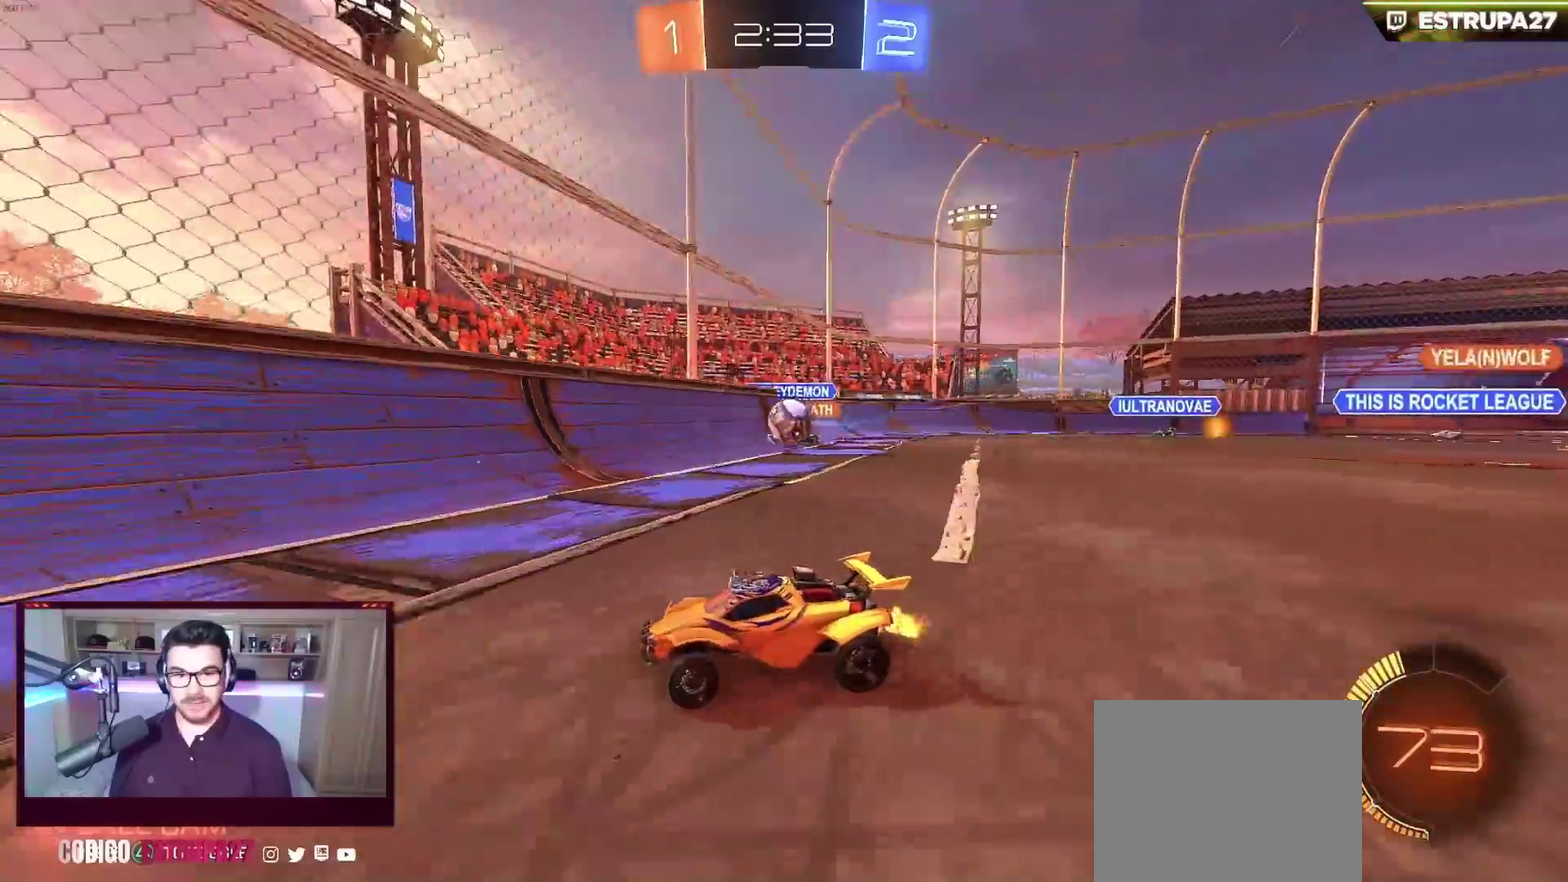
{"buttons": ["R2"], "left_stick": "right", "events": [[67, "left_stick", "left"], [150, "X", "down"], [267, "X", "up"], [433, "left_stick", "center"], [483, "left_stick", "right"]]}
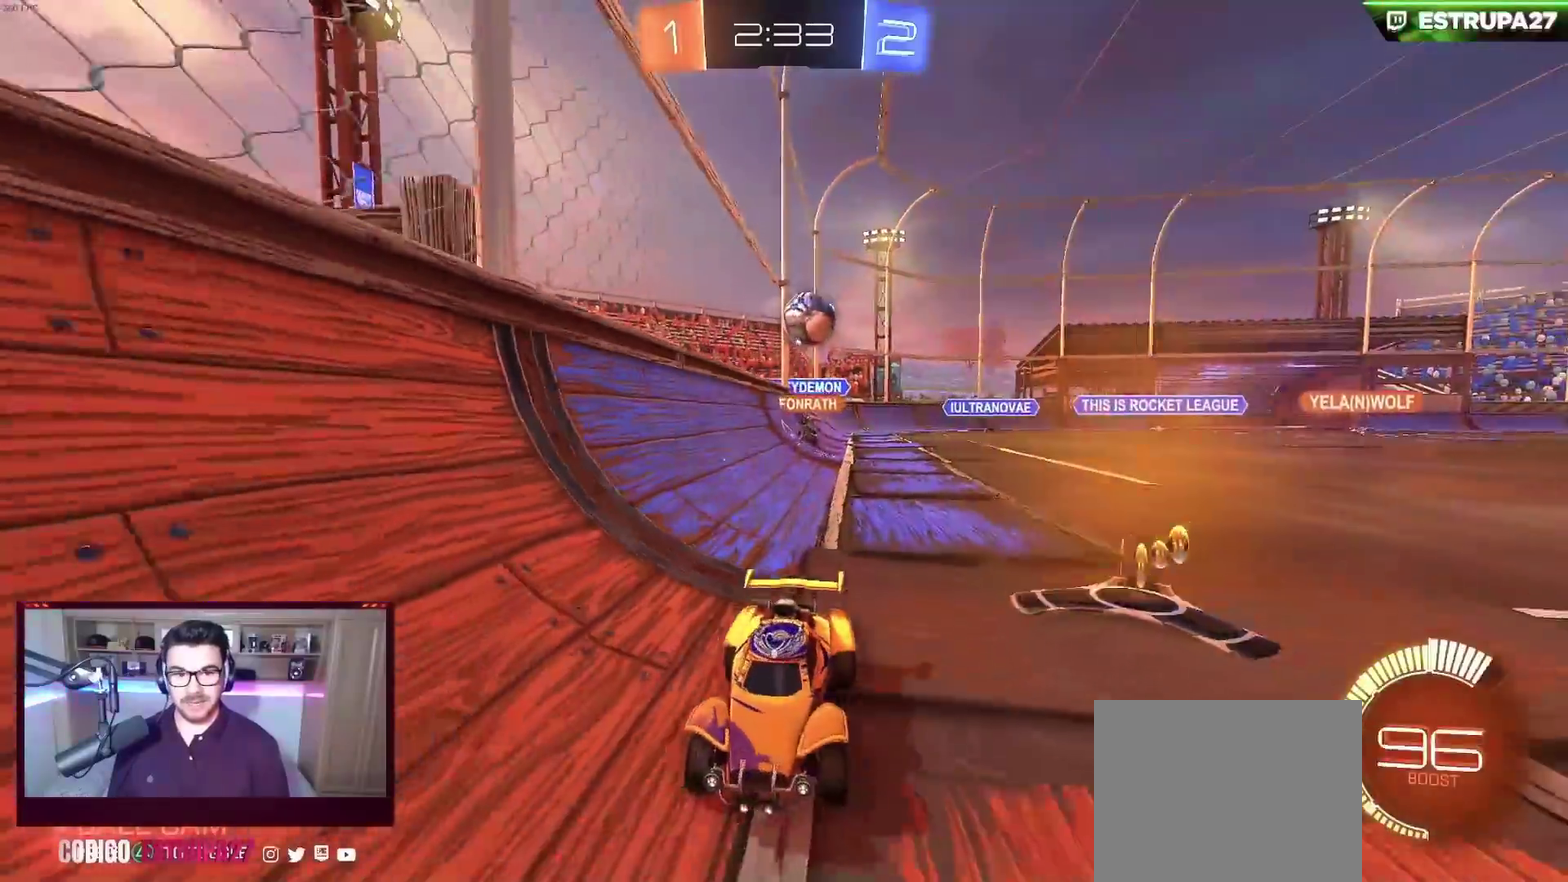
{"buttons": ["B", "R2"], "left_stick": "right", "events": [[83, "X", "down"], [200, "X", "up"], [433, "B", "down"]]}
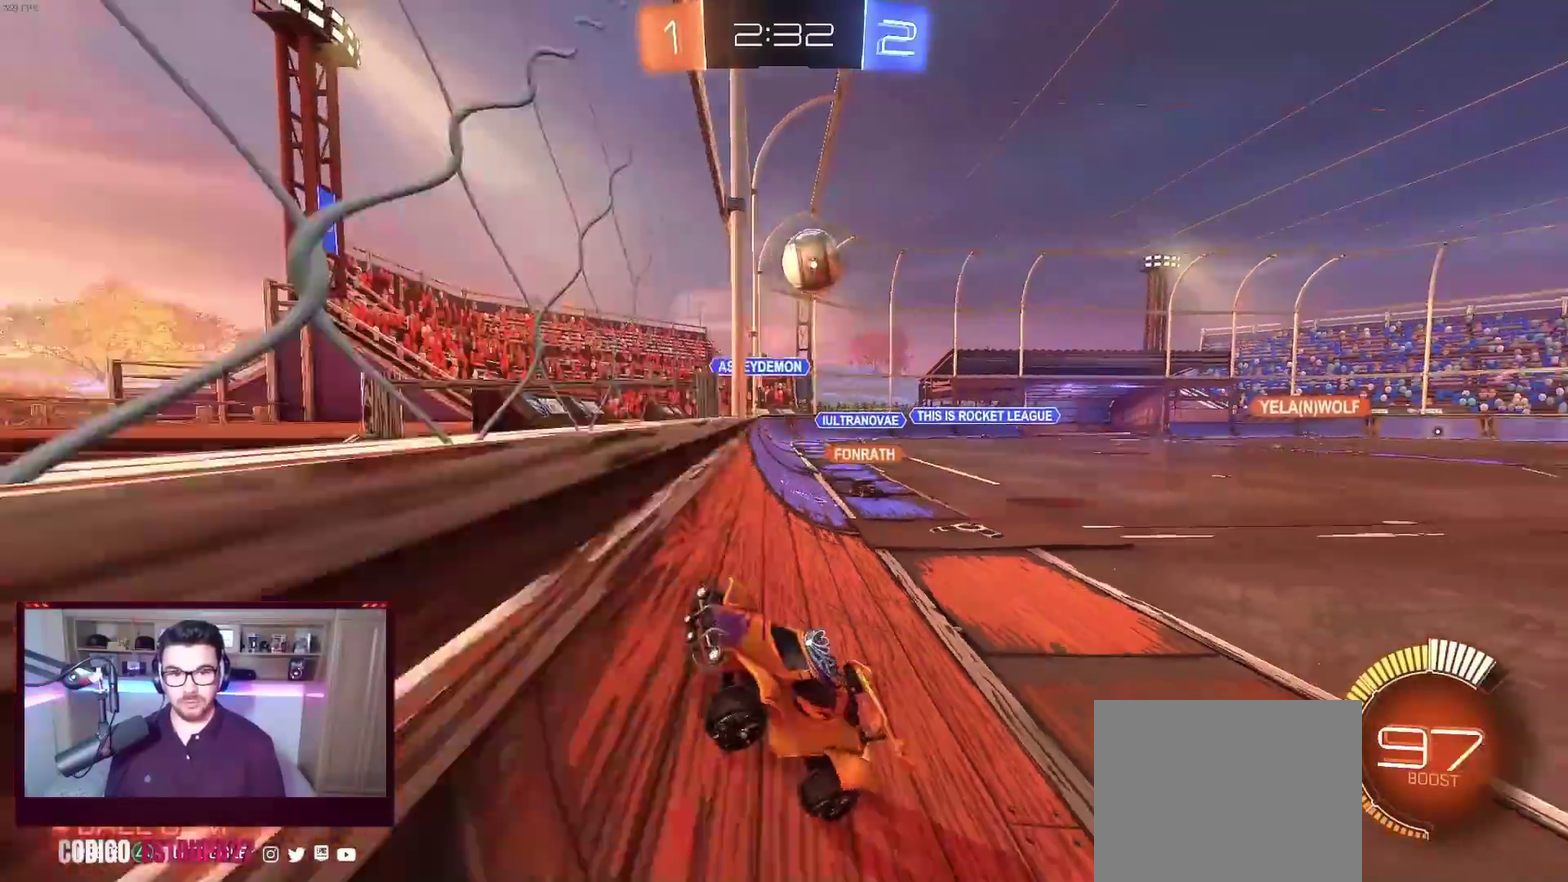
{"buttons": ["A", "L1"], "left_stick": "down-right", "events": [[83, "B", "up"], [83, "X", "down"], [217, "X", "up"], [350, "R2", "up"], [450, "L1", "down"], [450, "left_stick", "down-right"], [500, "A", "down"]]}
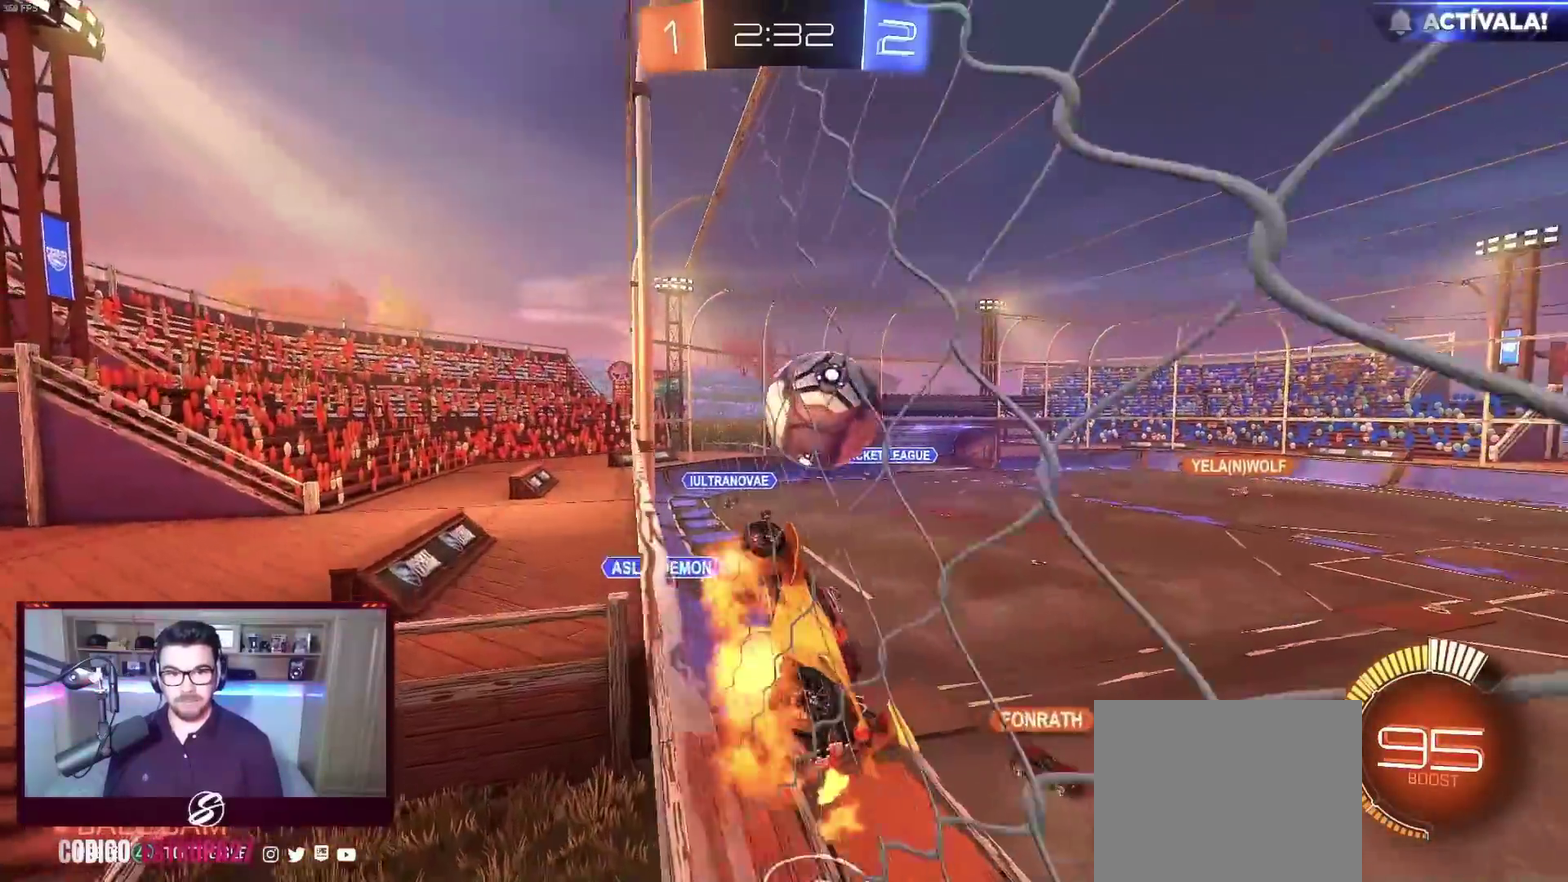
{"buttons": [], "left_stick": "right", "events": [[317, "left_stick", "right"], [383, "A", "up"], [417, "L1", "up"]]}
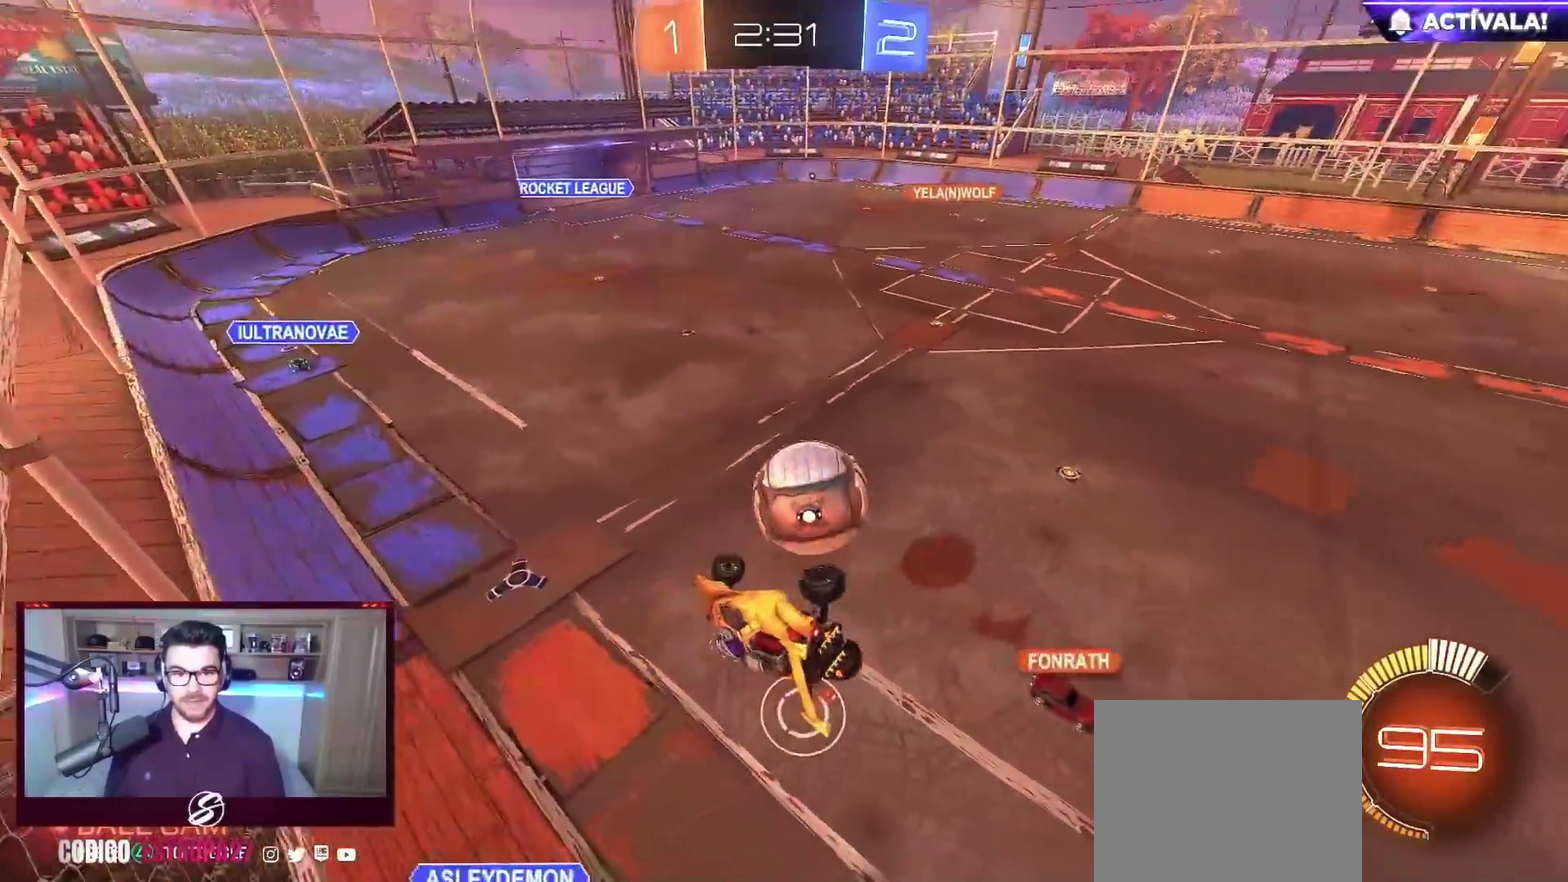
{"buttons": [], "left_stick": "down-right", "events": [[250, "left_stick", "down-right"]]}
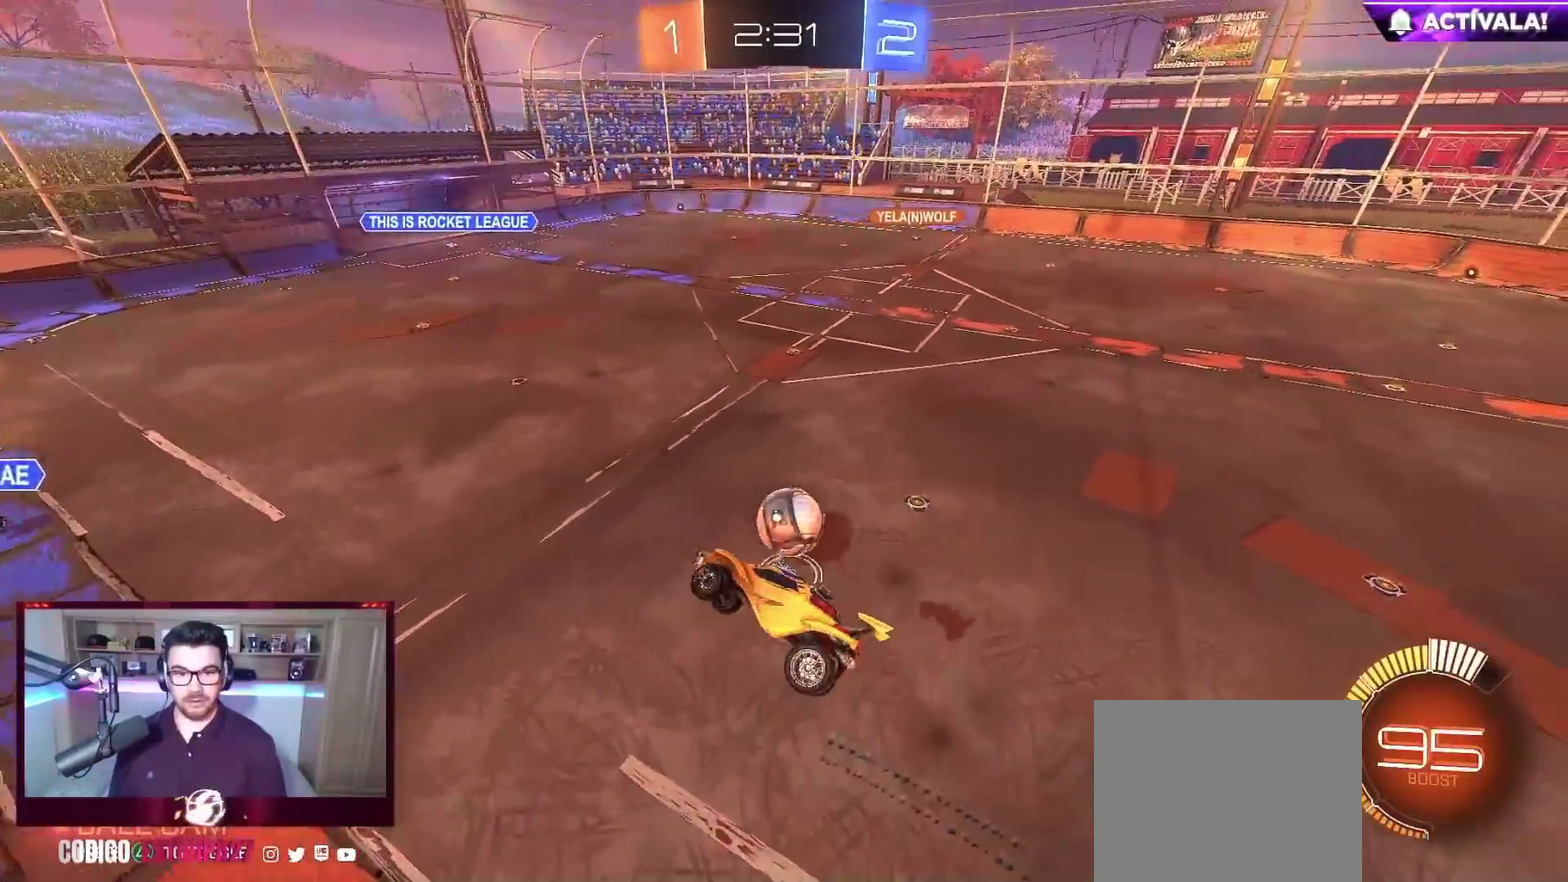
{"buttons": ["B", "R2"], "left_stick": "up-left", "events": [[67, "R1", "down"], [83, "left_stick", "down-left"], [100, "L1", "down"], [117, "R1", "up"], [150, "left_stick", "left"], [167, "B", "down"], [250, "L1", "up"], [250, "left_stick", "center"], [267, "R2", "down"], [500, "left_stick", "up-left"]]}
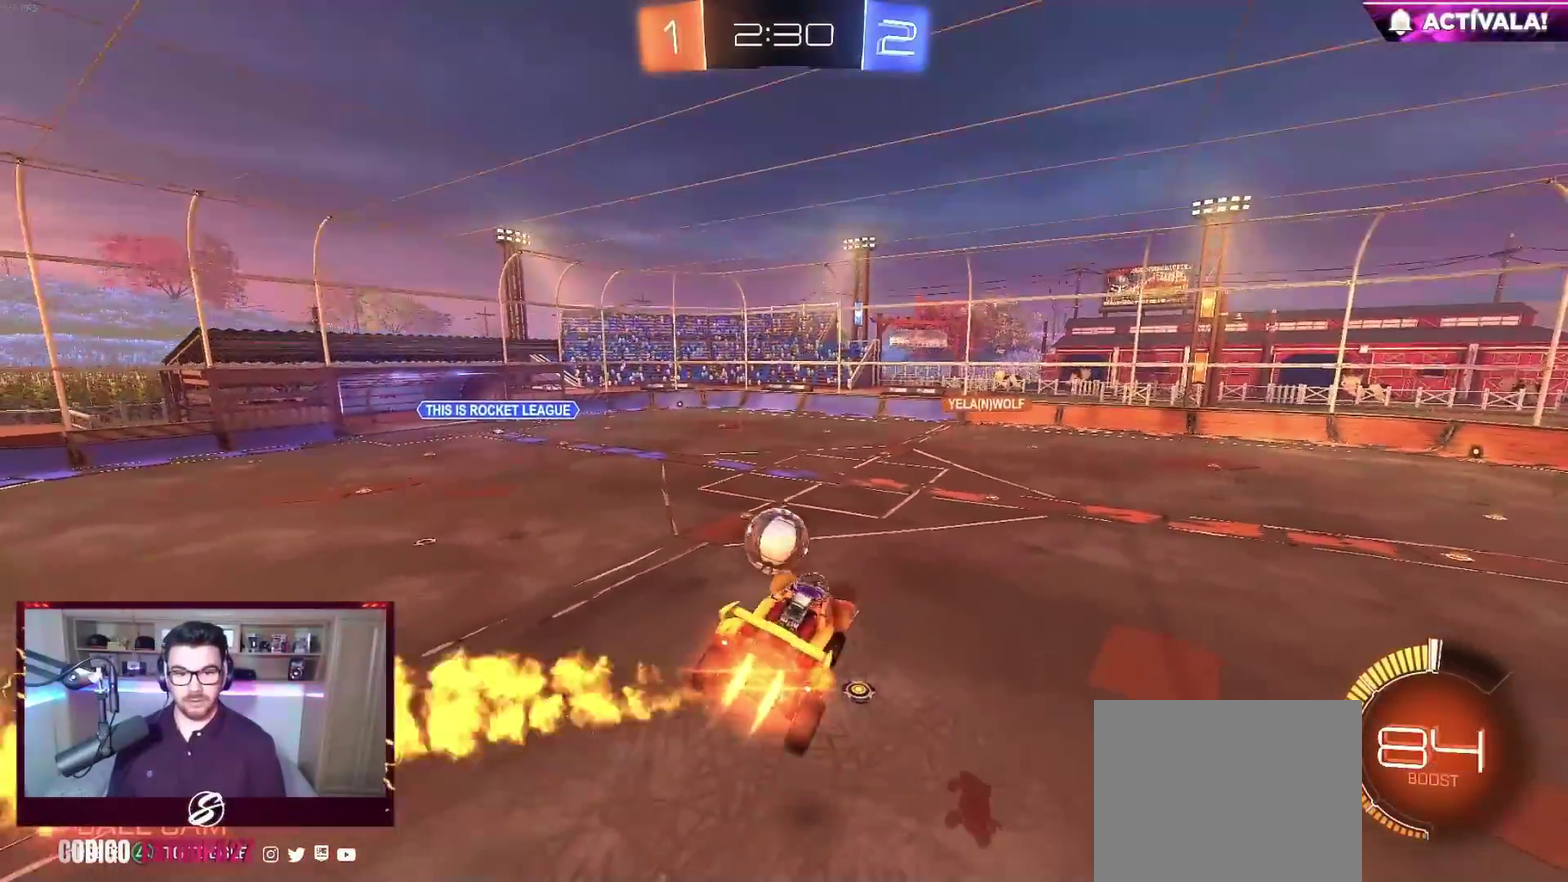
{"buttons": ["B", "R2"], "left_stick": "center", "events": [[117, "left_stick", "center"]]}
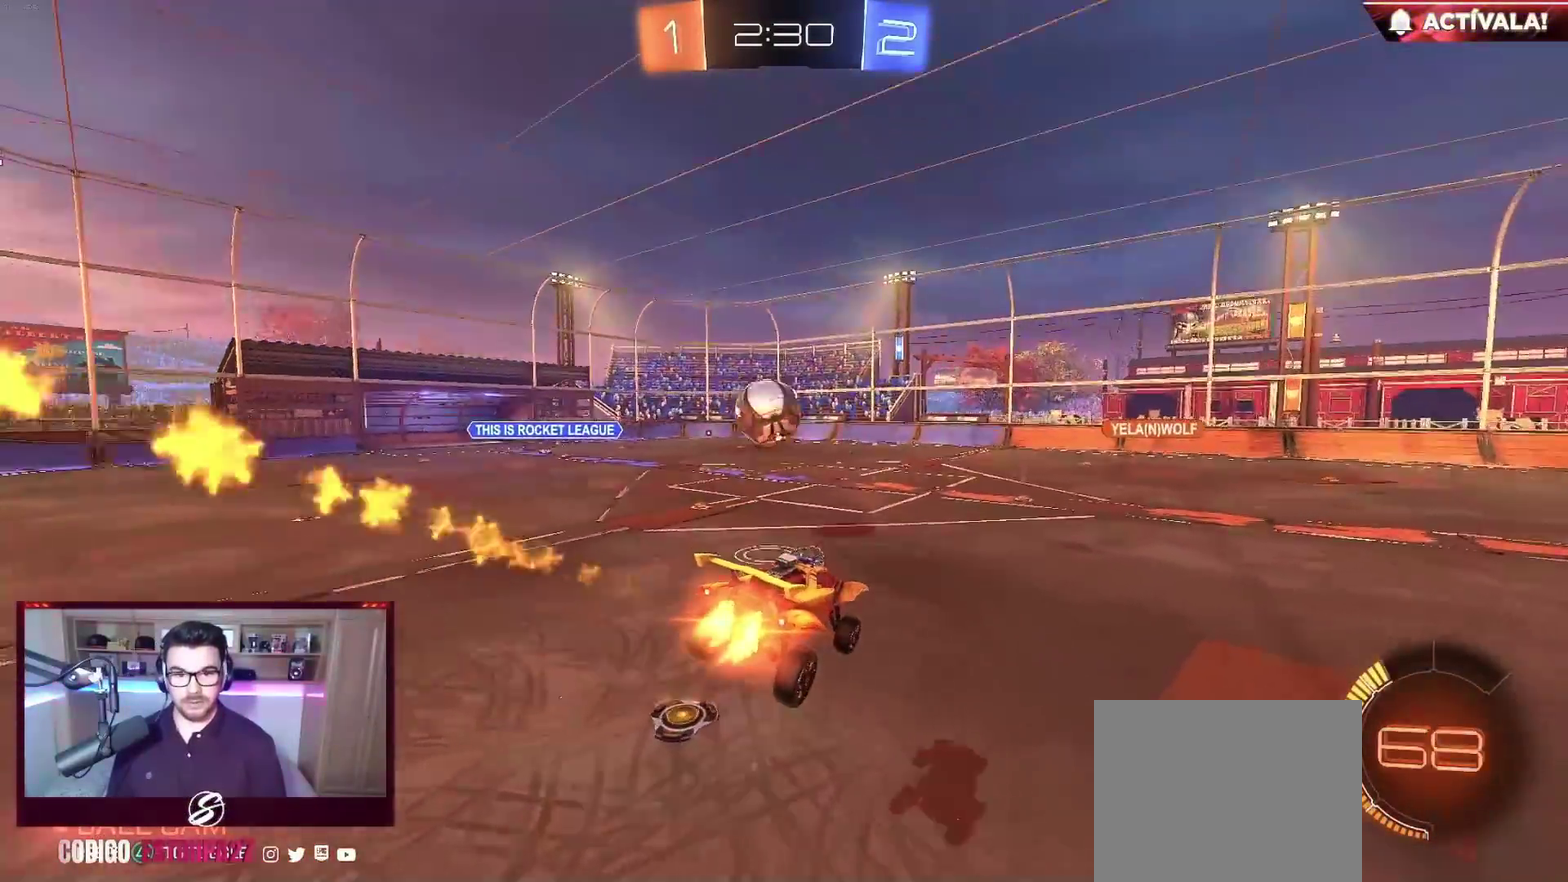
{"buttons": ["B", "R2"], "left_stick": "center", "events": []}
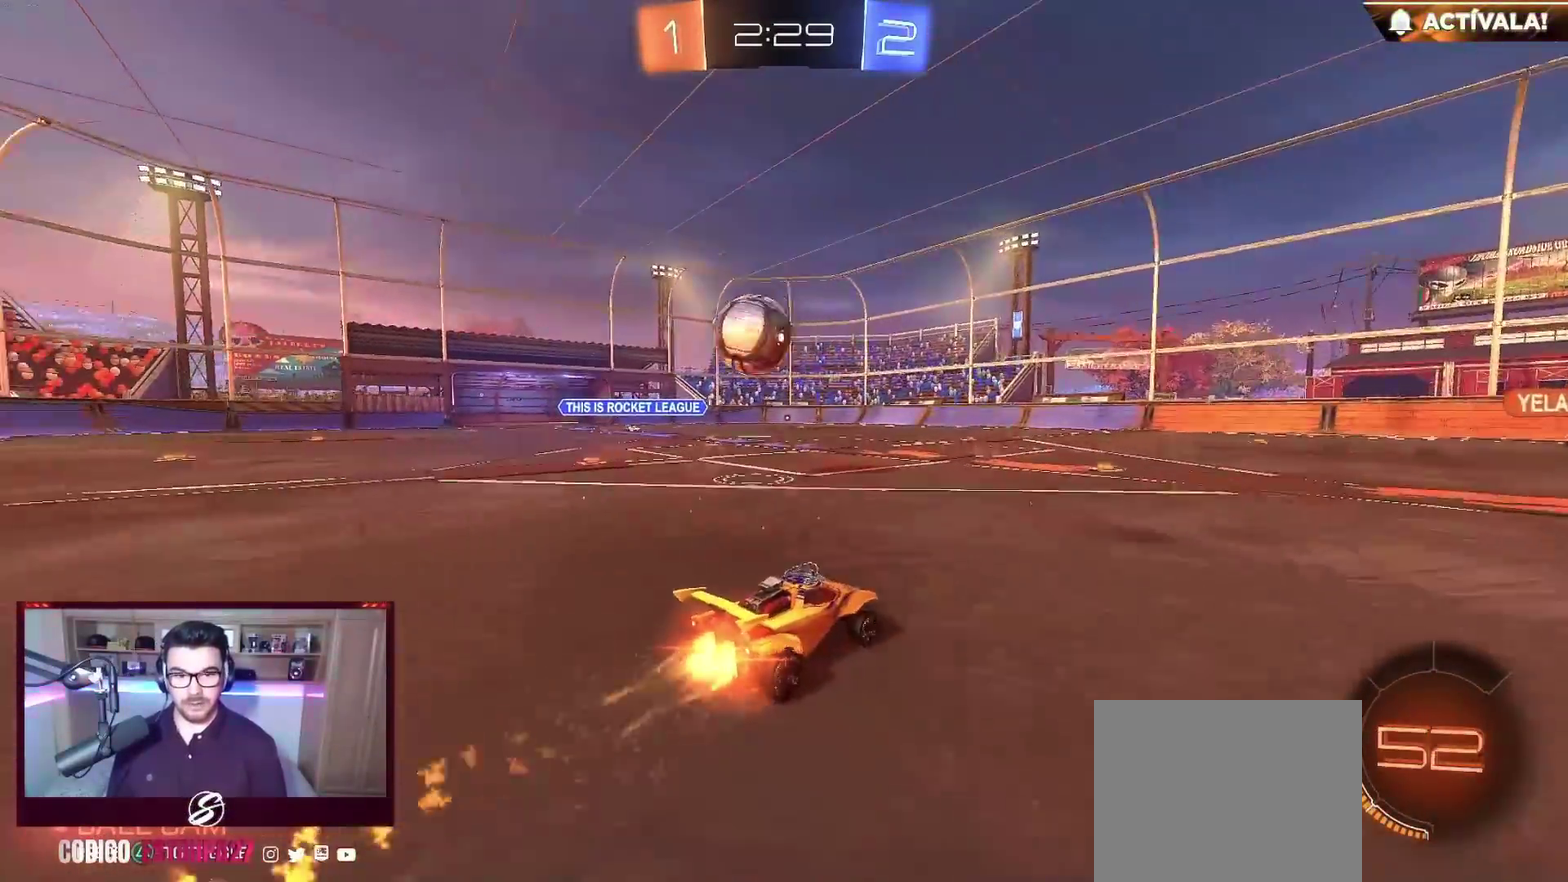
{"buttons": ["A", "B", "Y", "R2"], "left_stick": "center", "events": [[33, "left_stick", "left"], [83, "B", "up"], [167, "B", "down"], [417, "left_stick", "center"], [450, "A", "down"], [483, "Y", "down"]]}
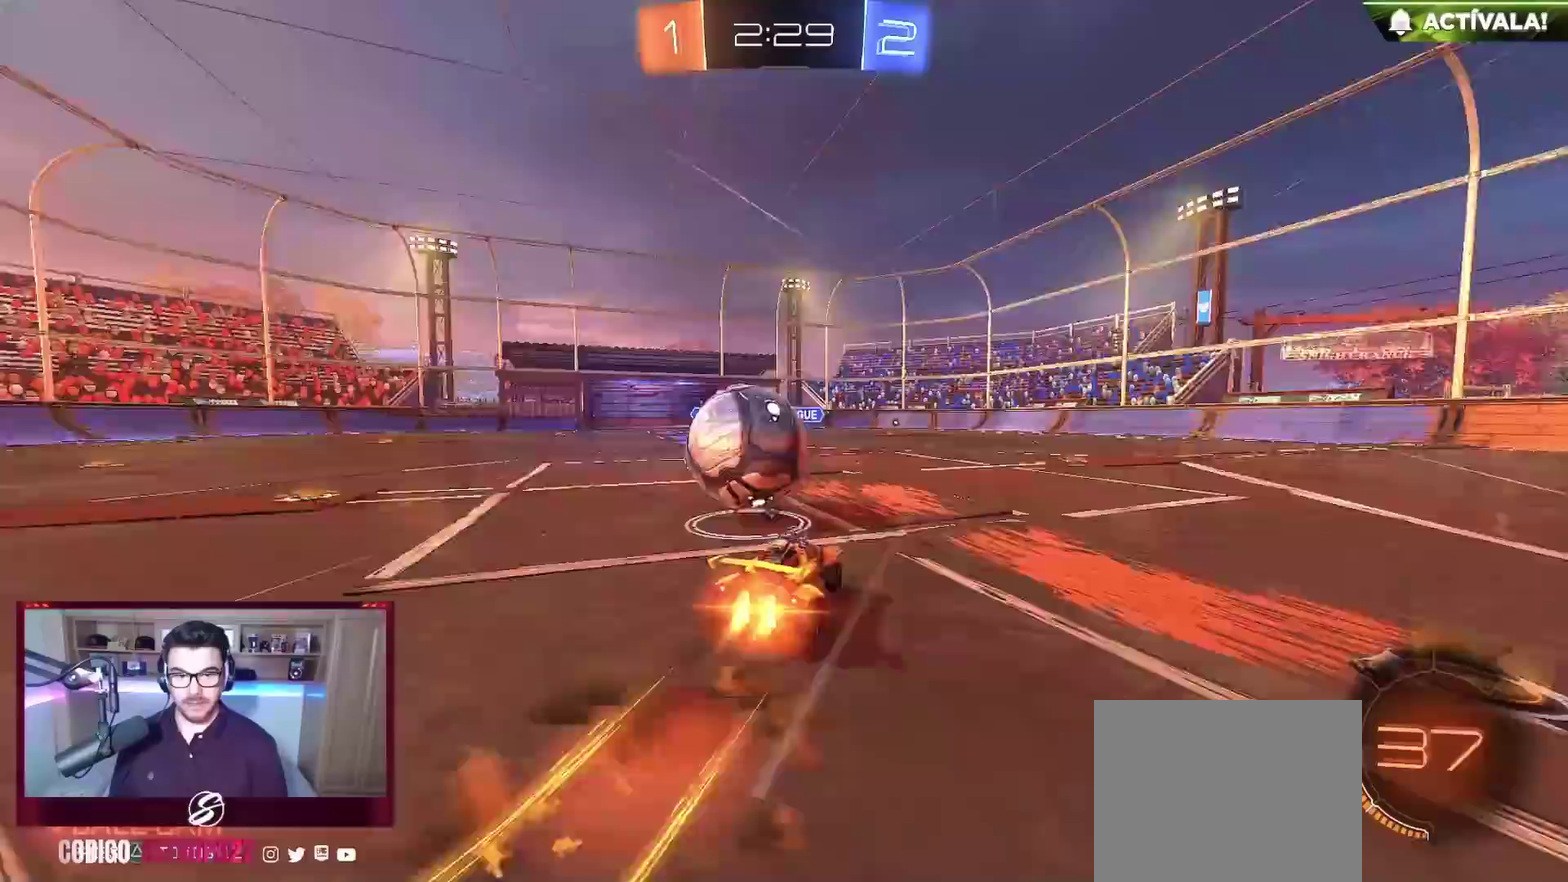
{"buttons": ["B", "L1", "R2"], "left_stick": "up-left", "events": [[67, "Y", "up"], [83, "A", "up"], [117, "L1", "down"], [117, "left_stick", "up-left"], [150, "A", "down"], [167, "Y", "down"], [350, "Y", "up"], [483, "A", "up"]]}
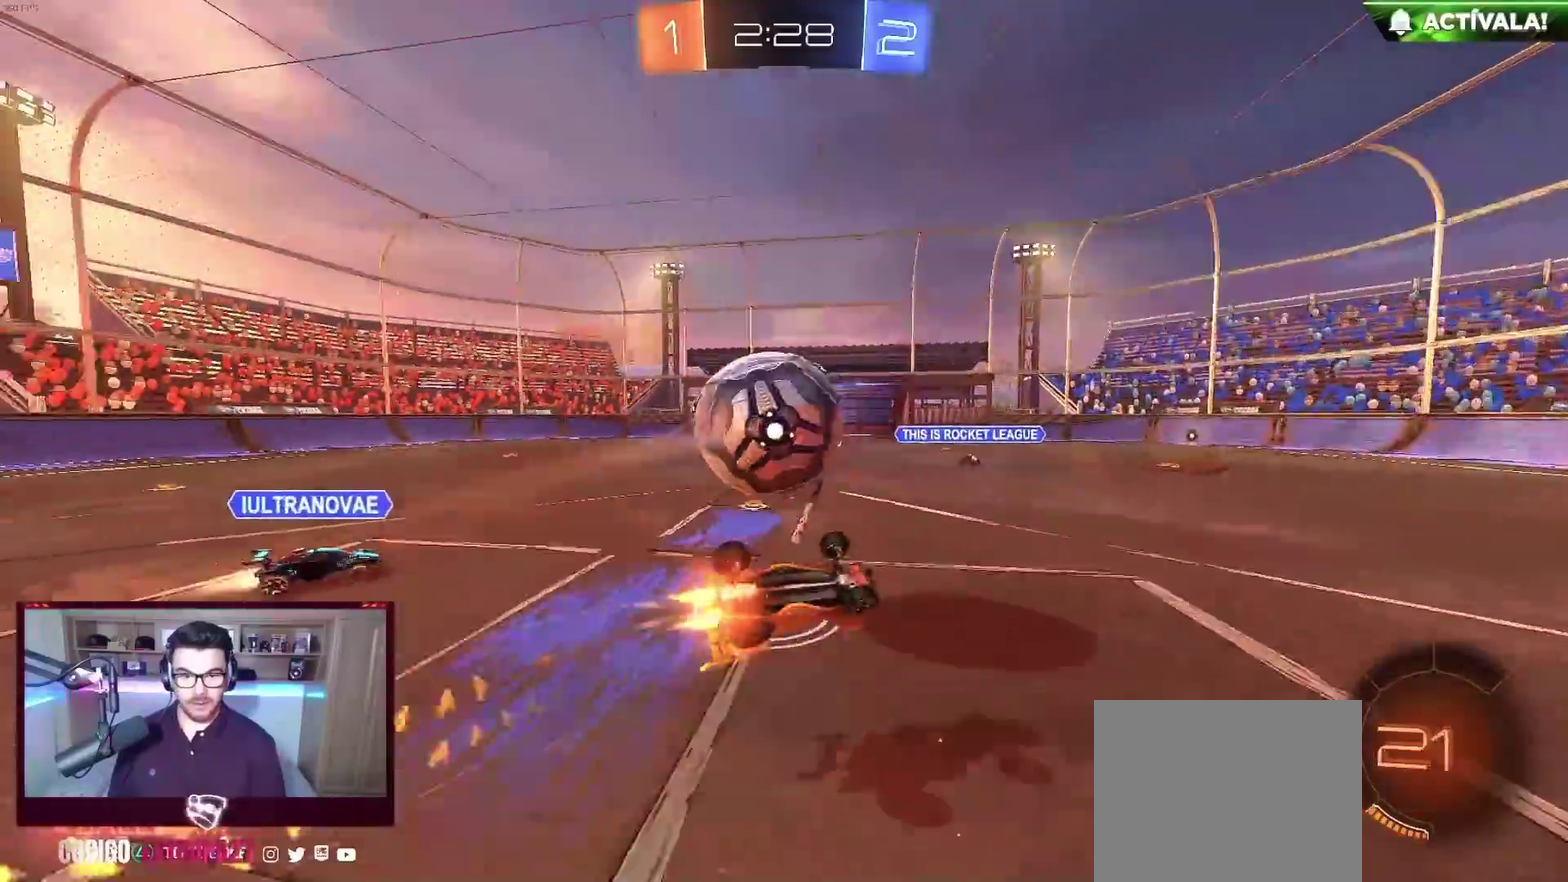
{"buttons": [], "left_stick": "center", "events": [[33, "B", "up"], [250, "R2", "up"], [350, "L1", "up"], [367, "left_stick", "center"]]}
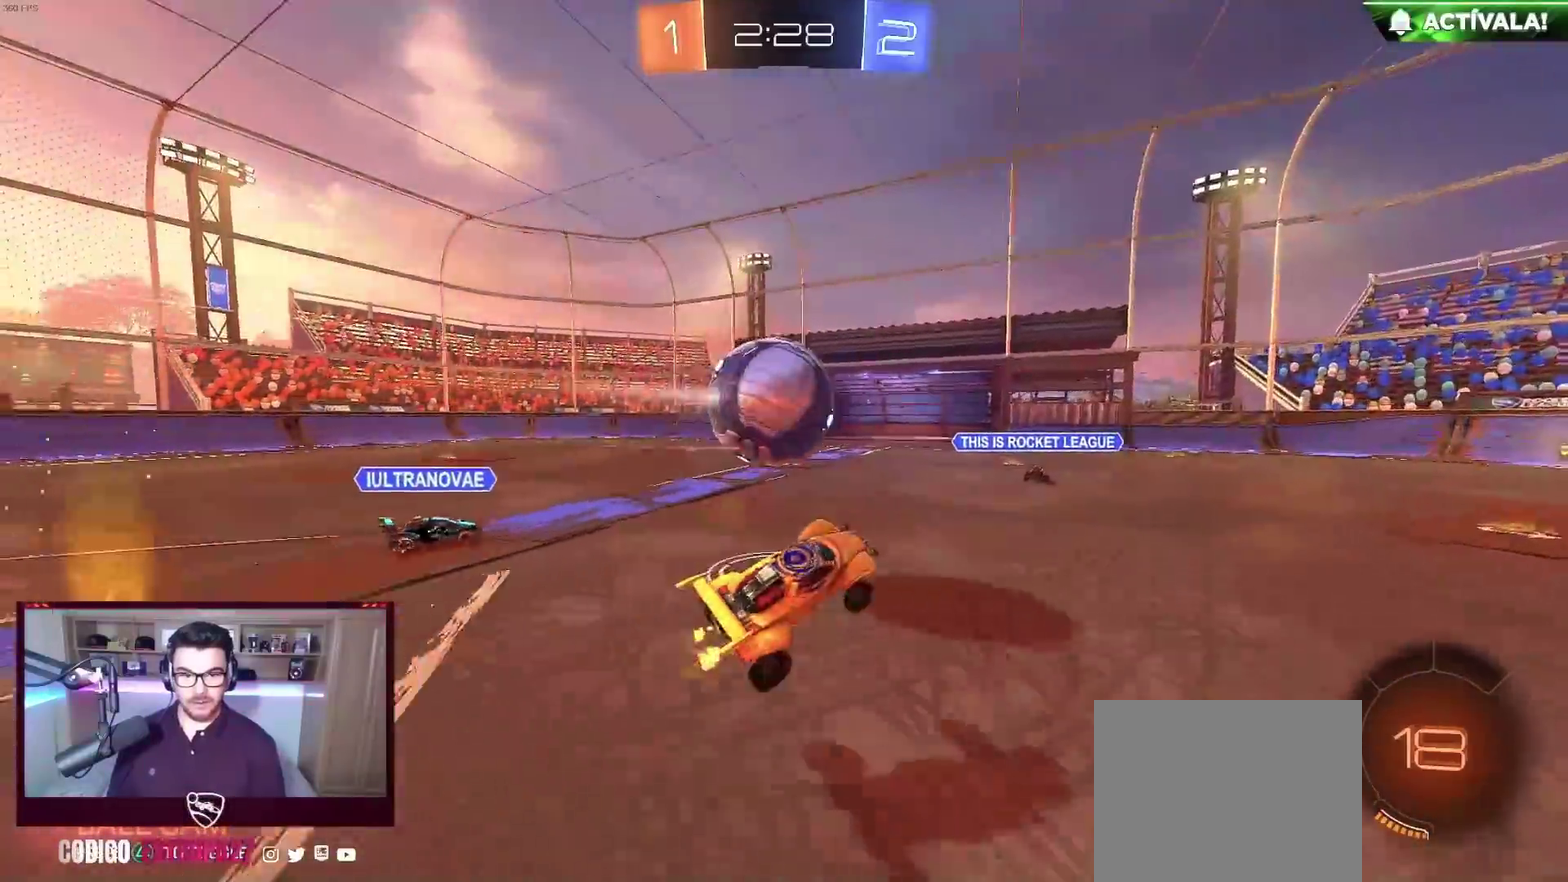
{"buttons": ["A", "B", "R2"], "left_stick": "left", "events": [[33, "left_stick", "left"], [167, "left_stick", "center"], [250, "left_stick", "left"], [383, "left_stick", "center"], [400, "A", "down"], [400, "B", "down"], [400, "R2", "down"], [450, "left_stick", "left"]]}
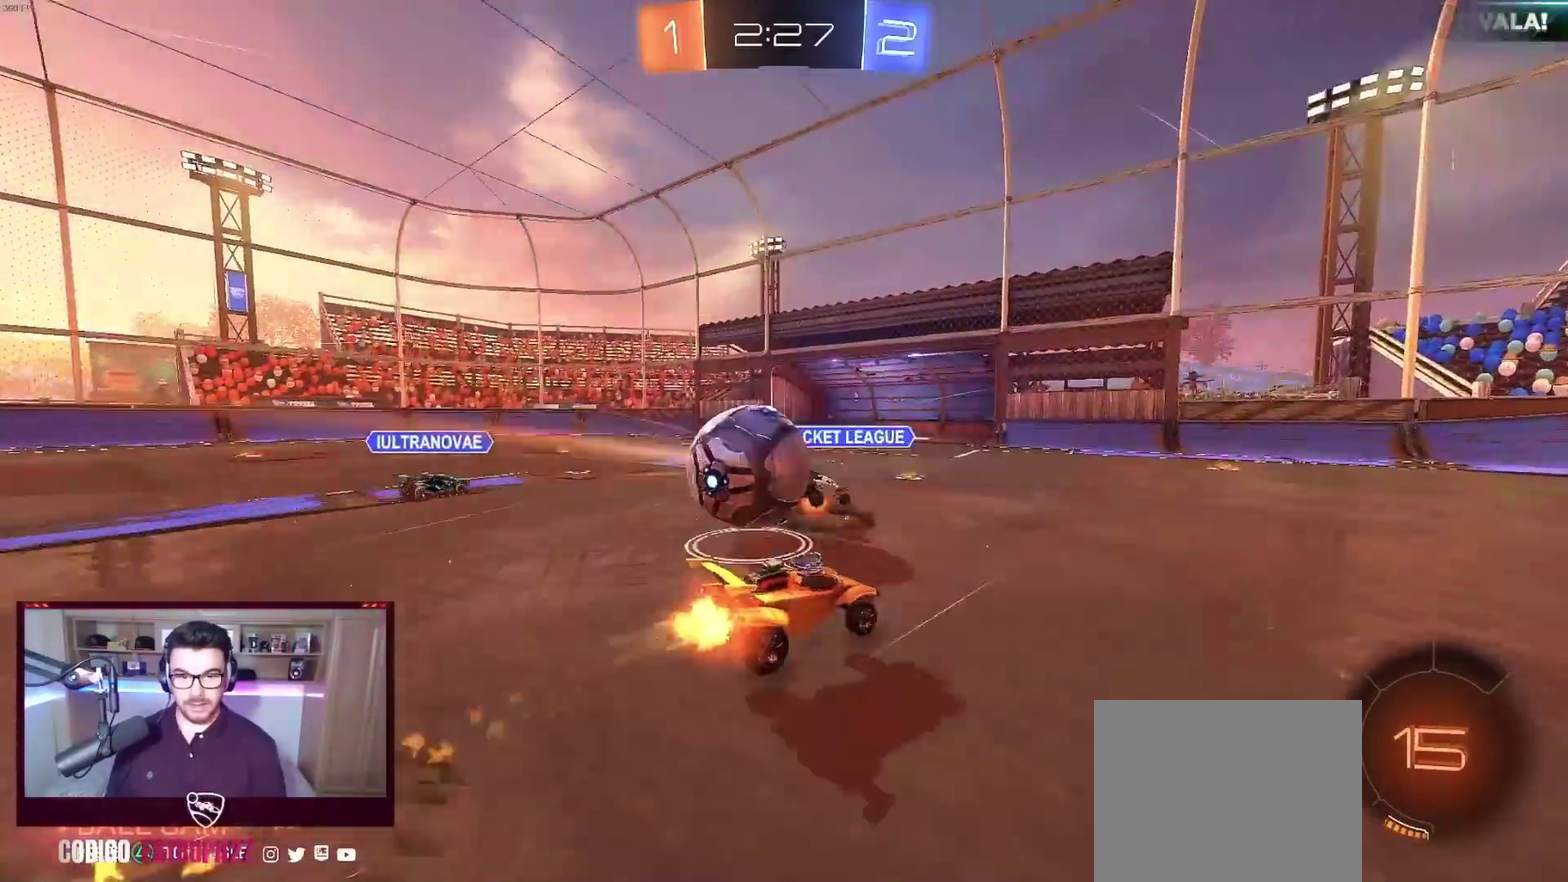
{"buttons": ["L1"], "left_stick": "left", "events": [[17, "L1", "down"], [317, "A", "up"], [317, "B", "up"], [450, "R2", "up"]]}
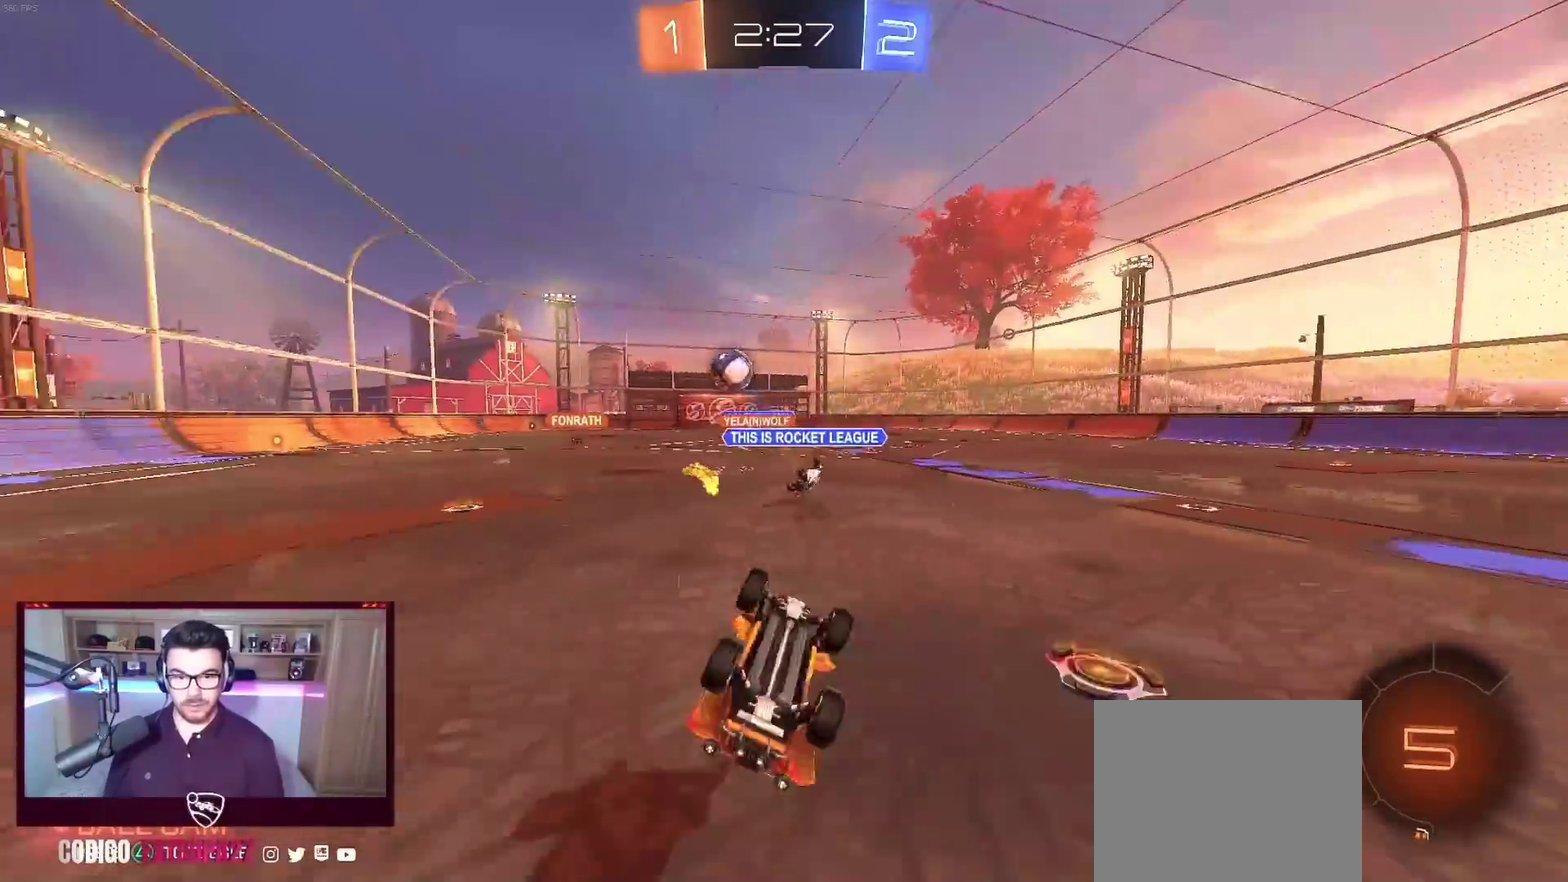
{"buttons": ["R2"], "left_stick": "down-right", "events": [[133, "L1", "up"], [167, "left_stick", "down-right"], [317, "left_stick", "center"], [333, "R2", "down"], [383, "left_stick", "down-right"]]}
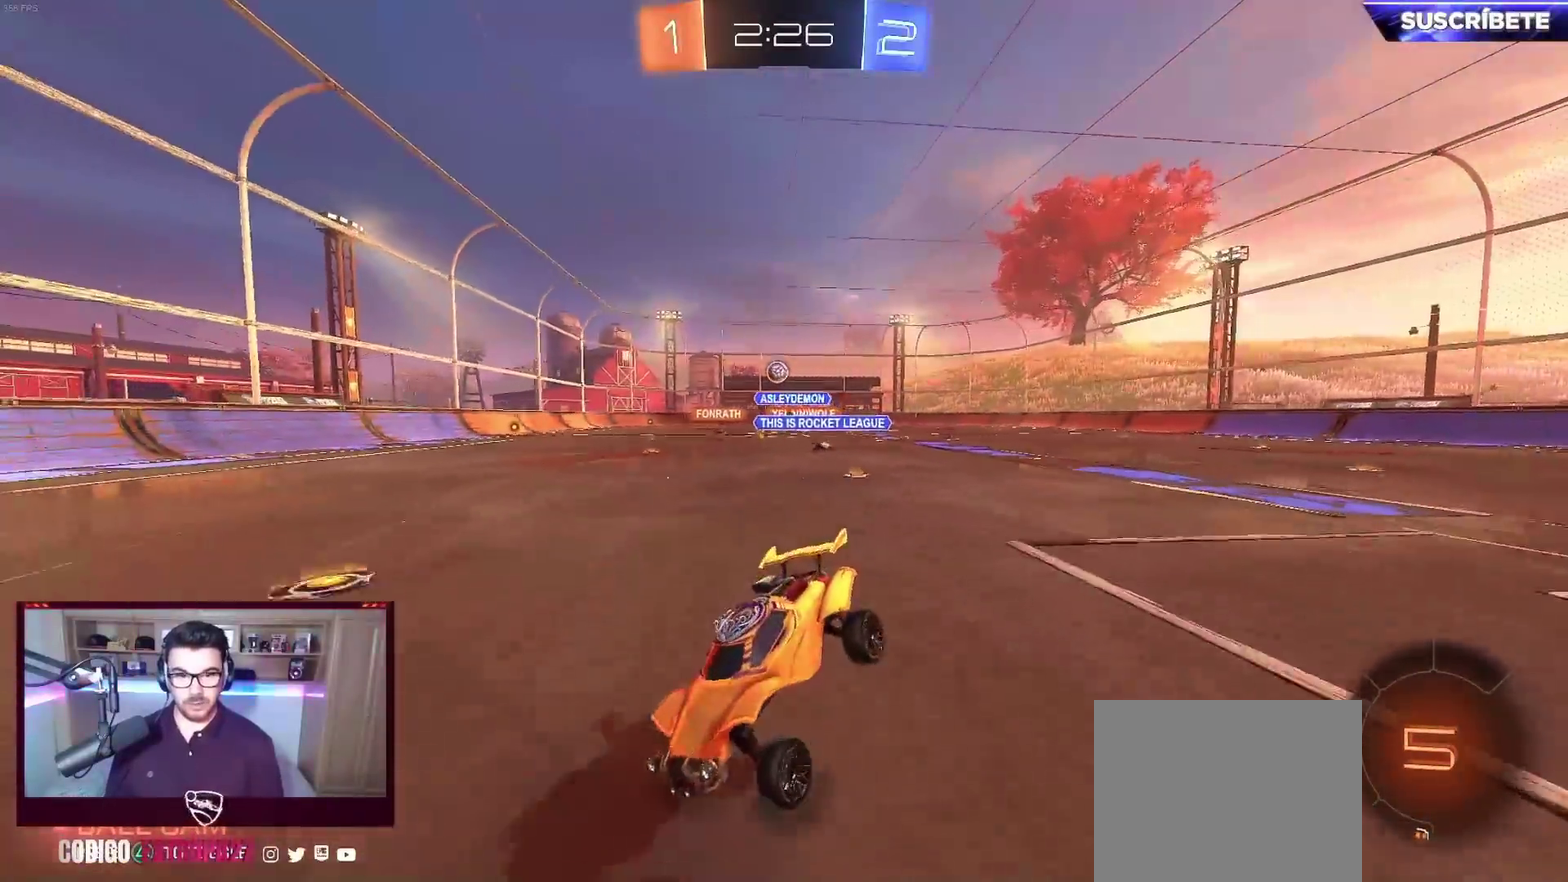
{"buttons": ["B", "R2"], "left_stick": "right", "events": [[233, "B", "down"], [450, "left_stick", "right"]]}
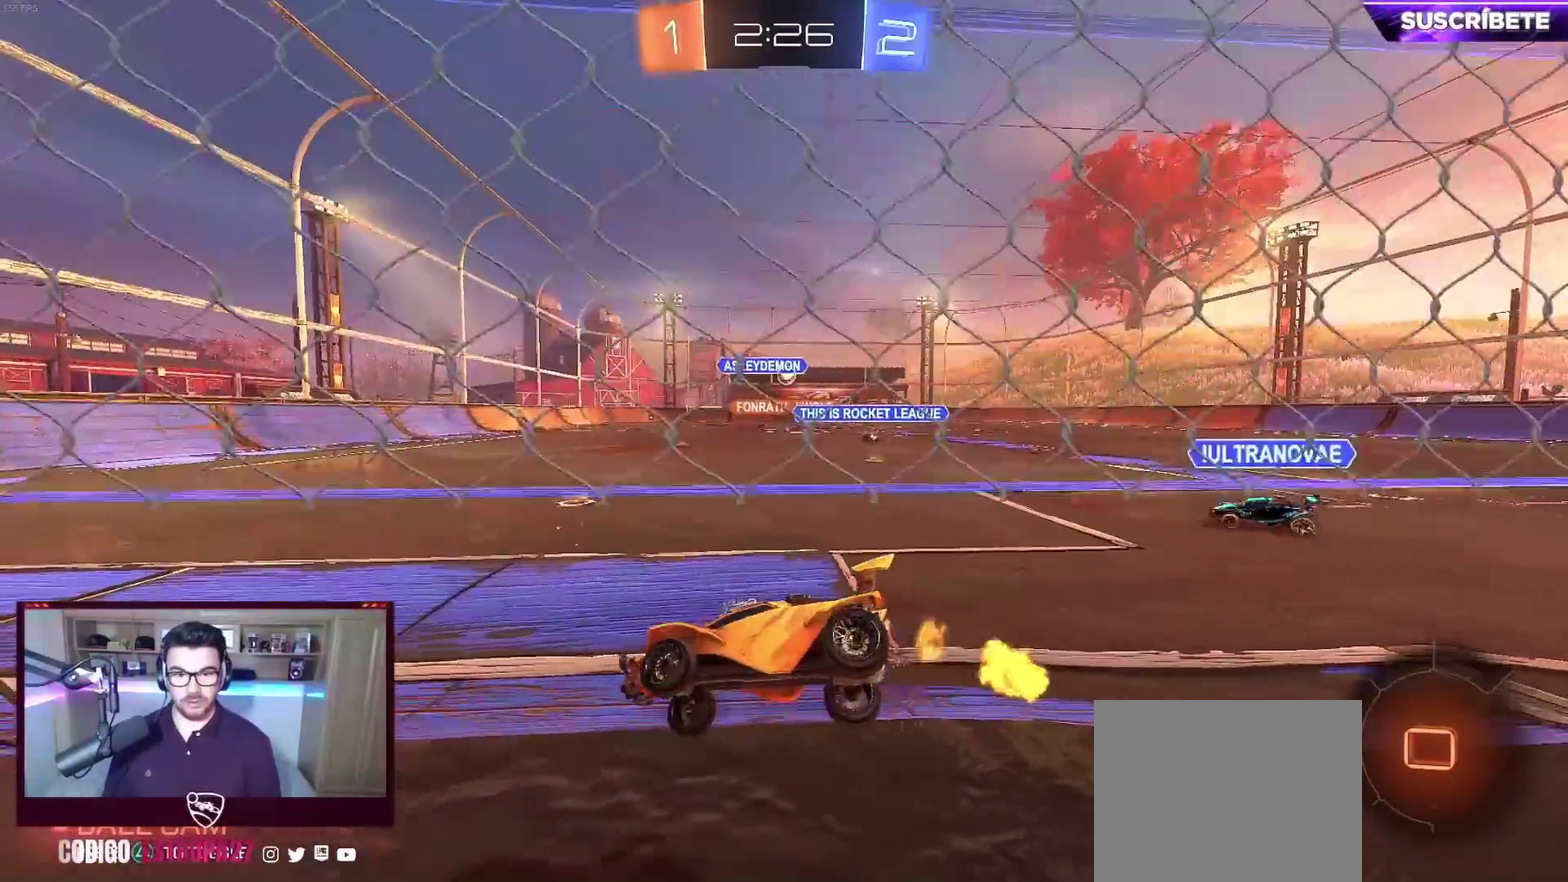
{"buttons": ["B", "R2"], "left_stick": "center", "events": [[250, "left_stick", "center"]]}
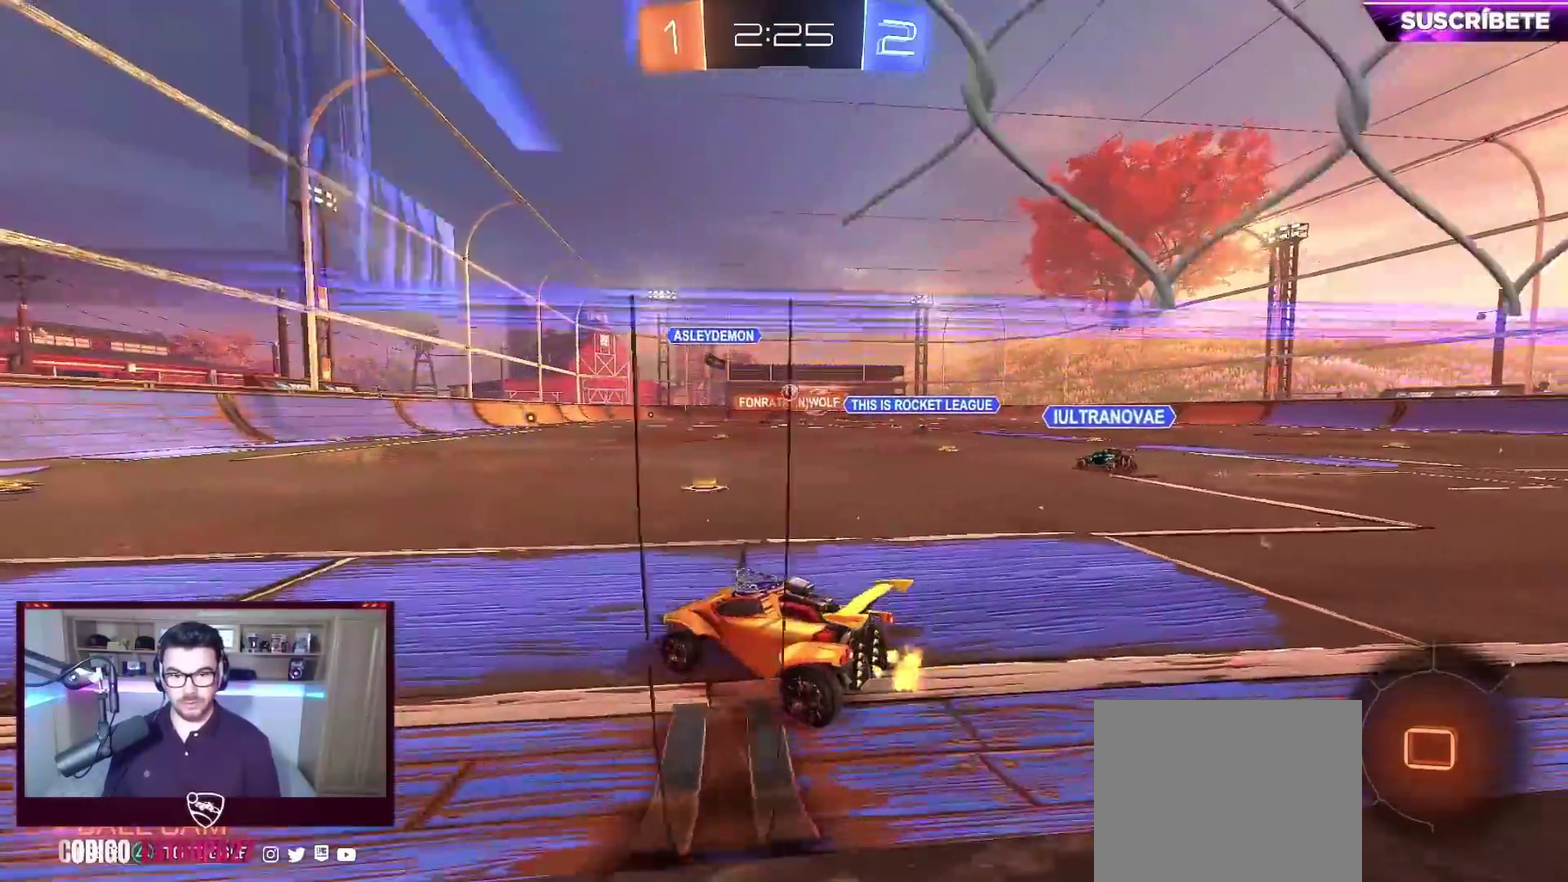
{"buttons": ["B", "R2"], "left_stick": "center", "events": [[33, "left_stick", "left"], [133, "left_stick", "center"]]}
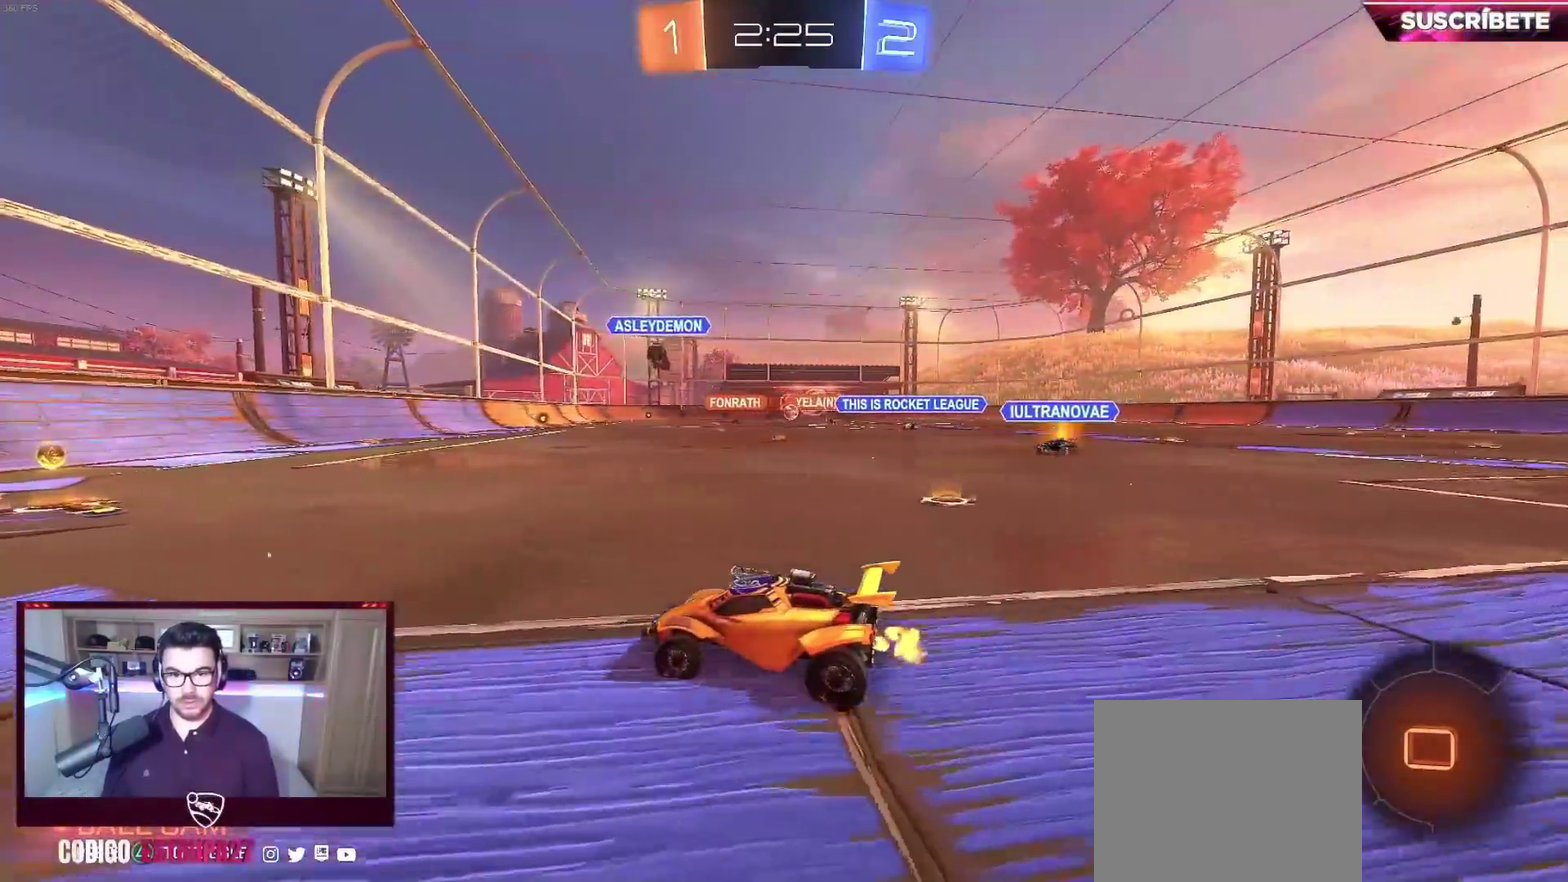
{"buttons": ["B", "R2"], "left_stick": "center", "events": [[267, "left_stick", "right"], [367, "left_stick", "center"]]}
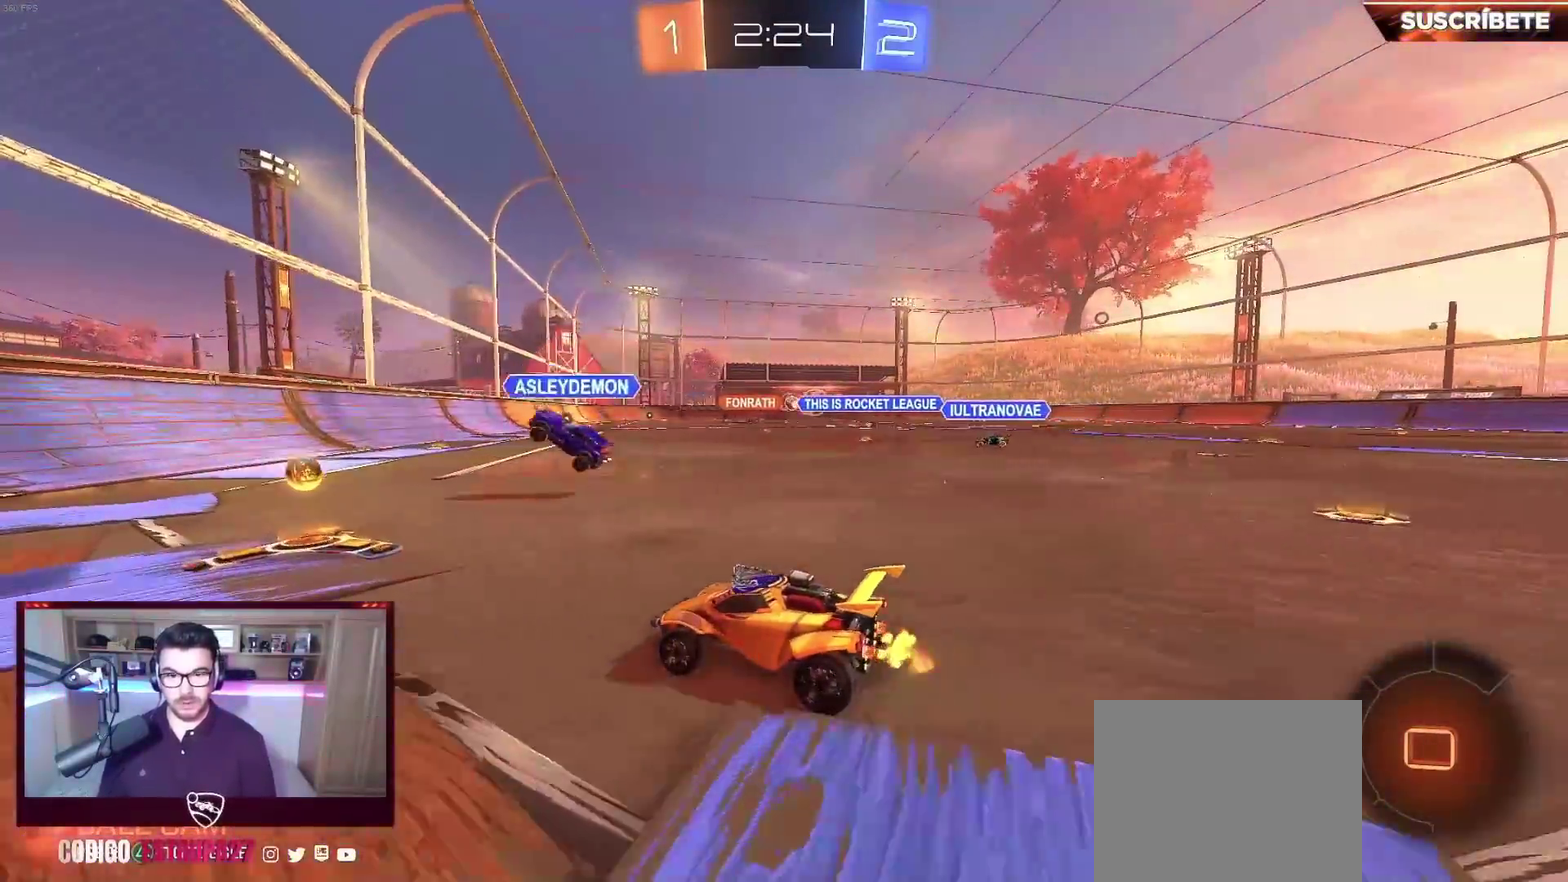
{"buttons": ["B", "R2"], "left_stick": "center", "events": [[167, "left_stick", "right"], [483, "left_stick", "center"]]}